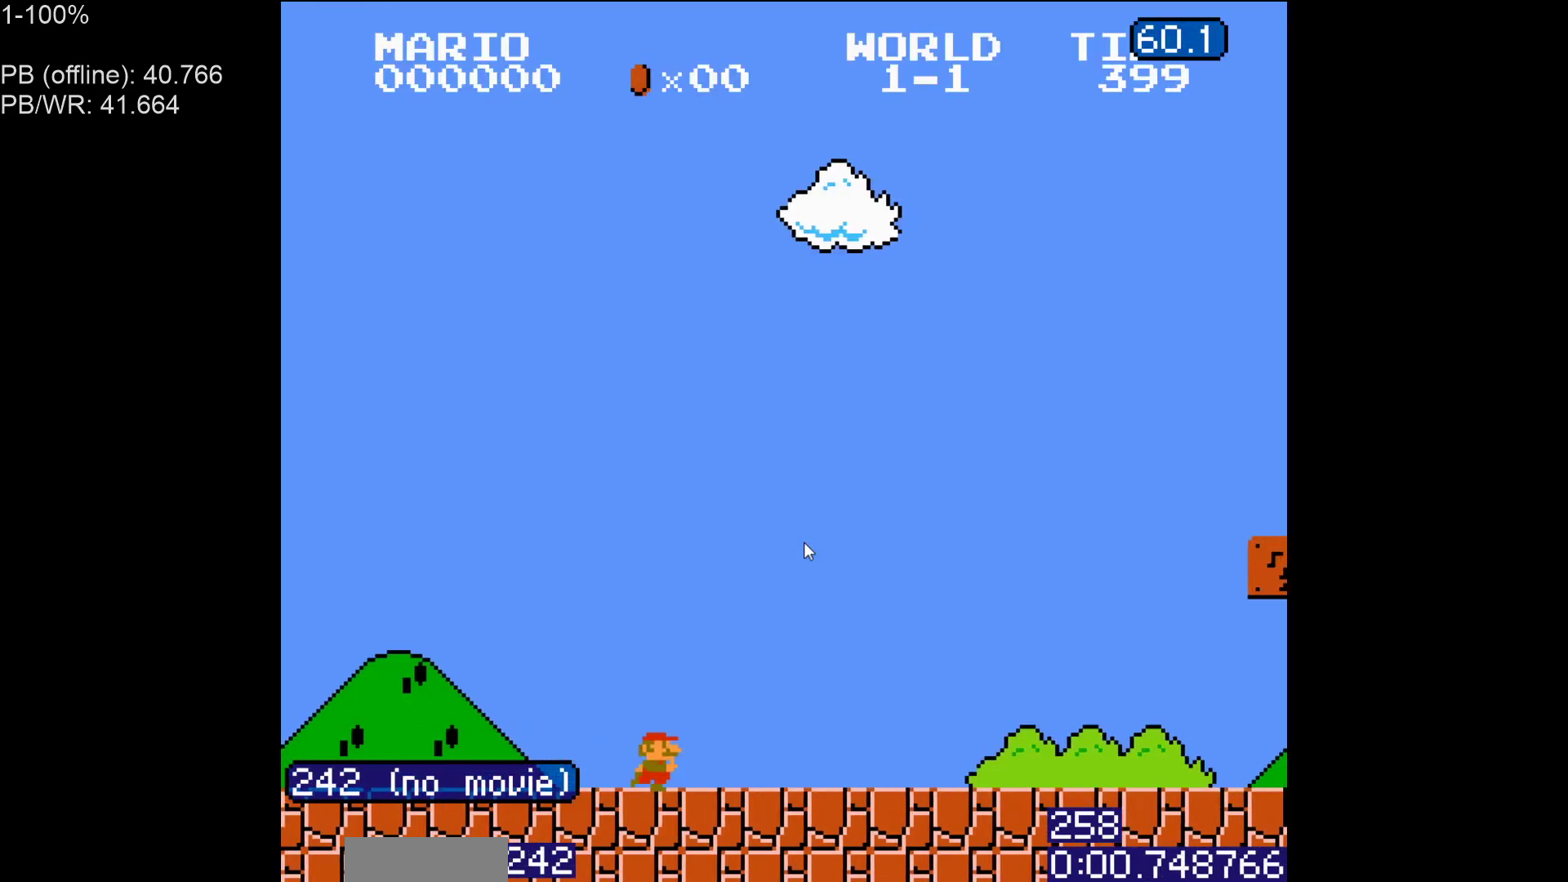
Gameplay with a controller (Nintendo layout); each line is a JSON object with the inputs held at the frame after it. "events" lists button and stick changes between this image and that frame as [ms after this image, input, new state], when the widget could be followed in between. Not read: L3 R3.
{"buttons": ["B", "DPAD_RIGHT"], "events": []}
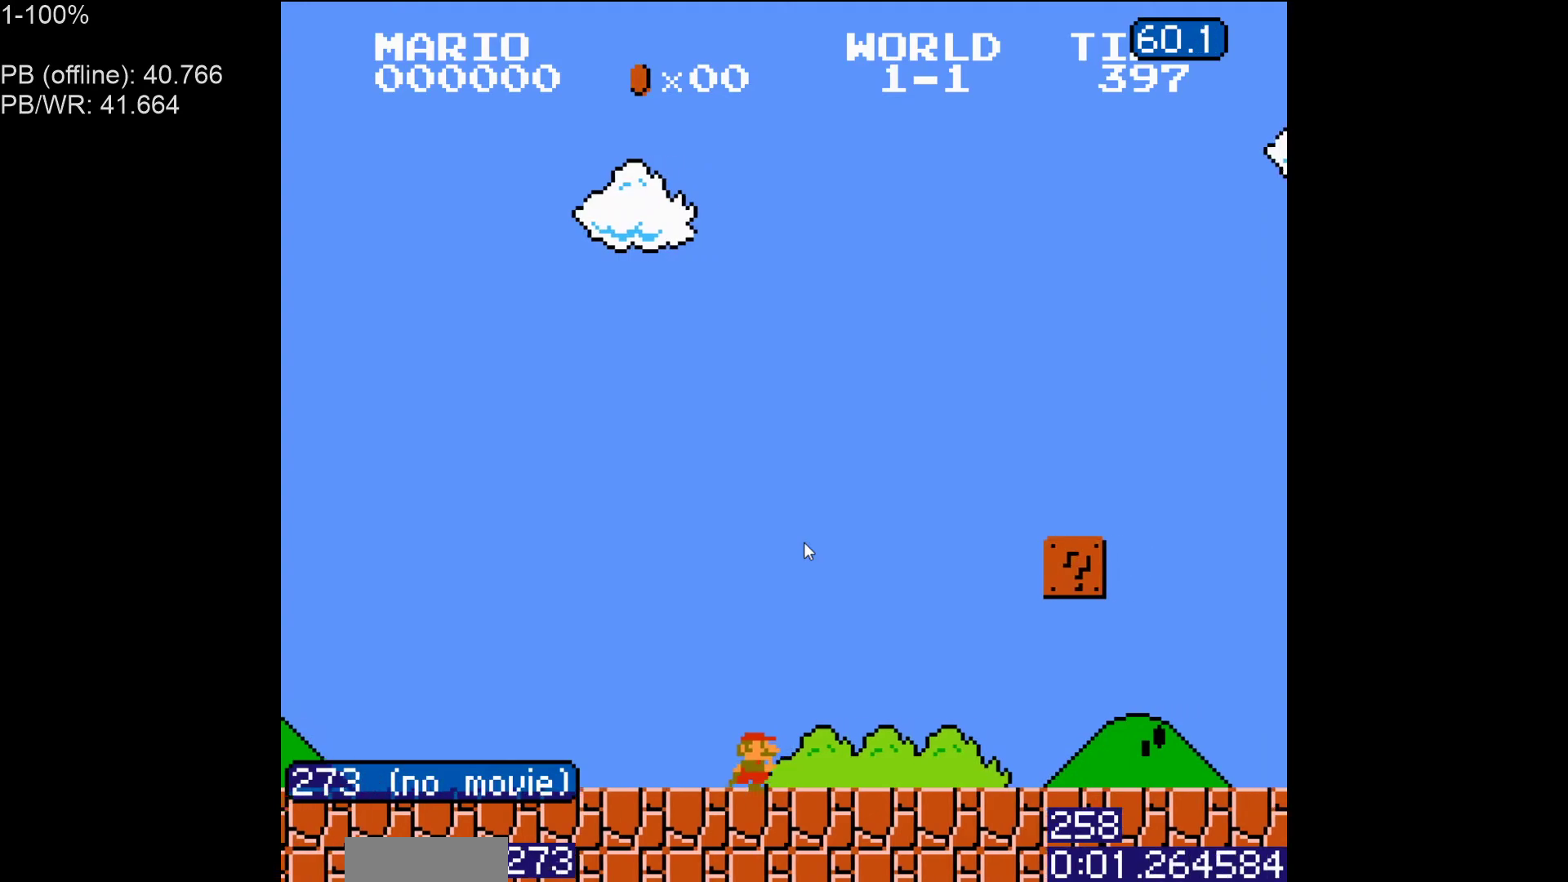
{"buttons": ["A", "B", "DPAD_RIGHT"], "events": [[367, "A", "down"]]}
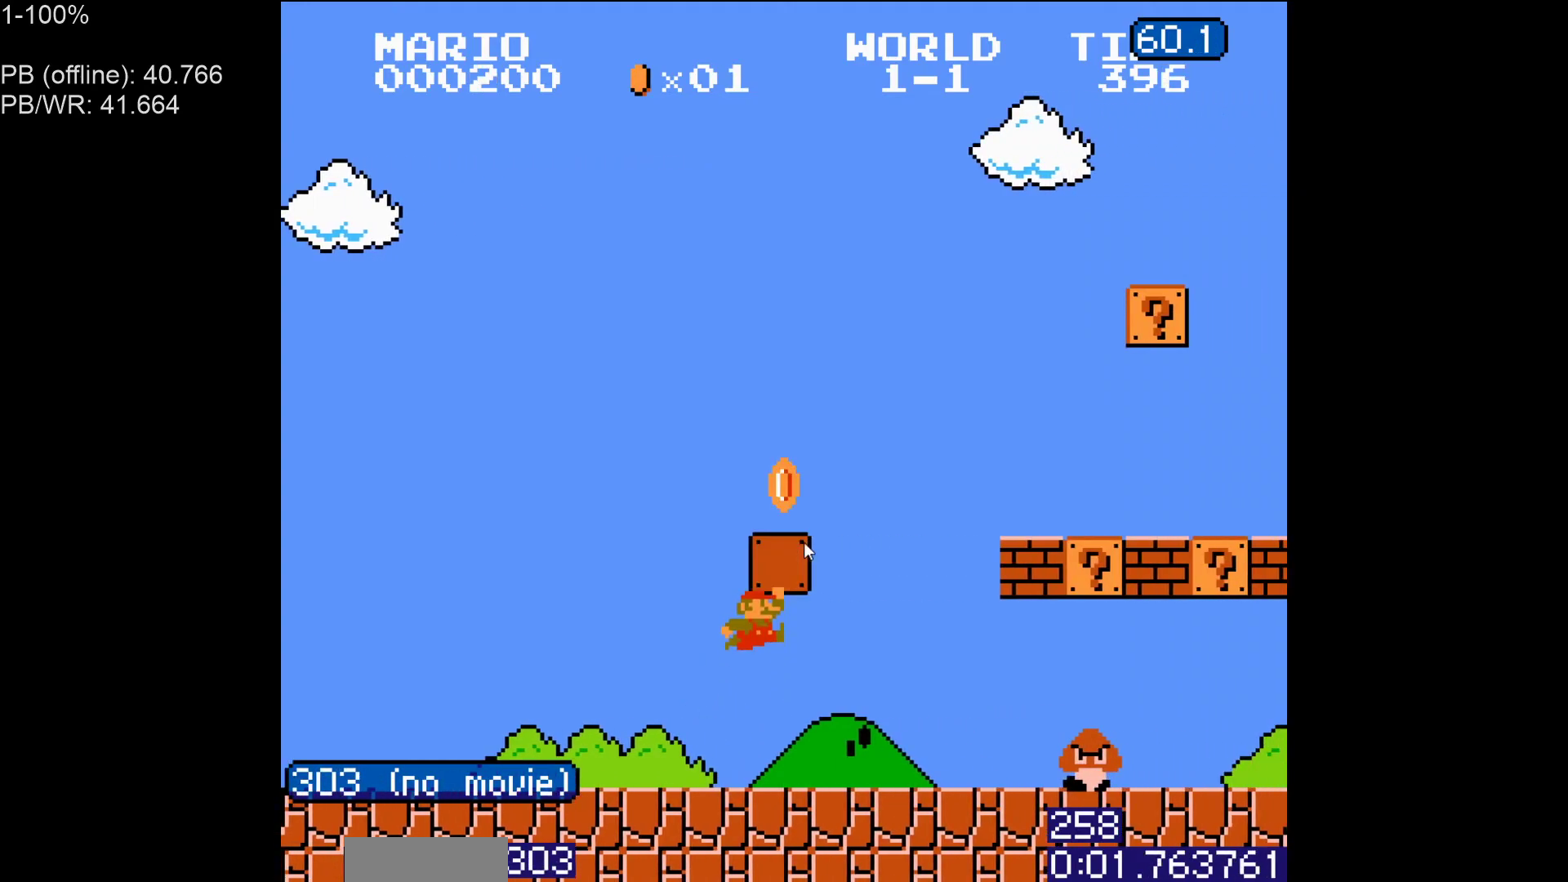
{"buttons": ["B", "DPAD_RIGHT"], "events": [[17, "A", "up"], [100, "DPAD_RIGHT", "up"], [150, "DPAD_LEFT", "down"], [250, "DPAD_LEFT", "up"], [283, "A", "down"], [300, "DPAD_RIGHT", "down"], [383, "A", "up"]]}
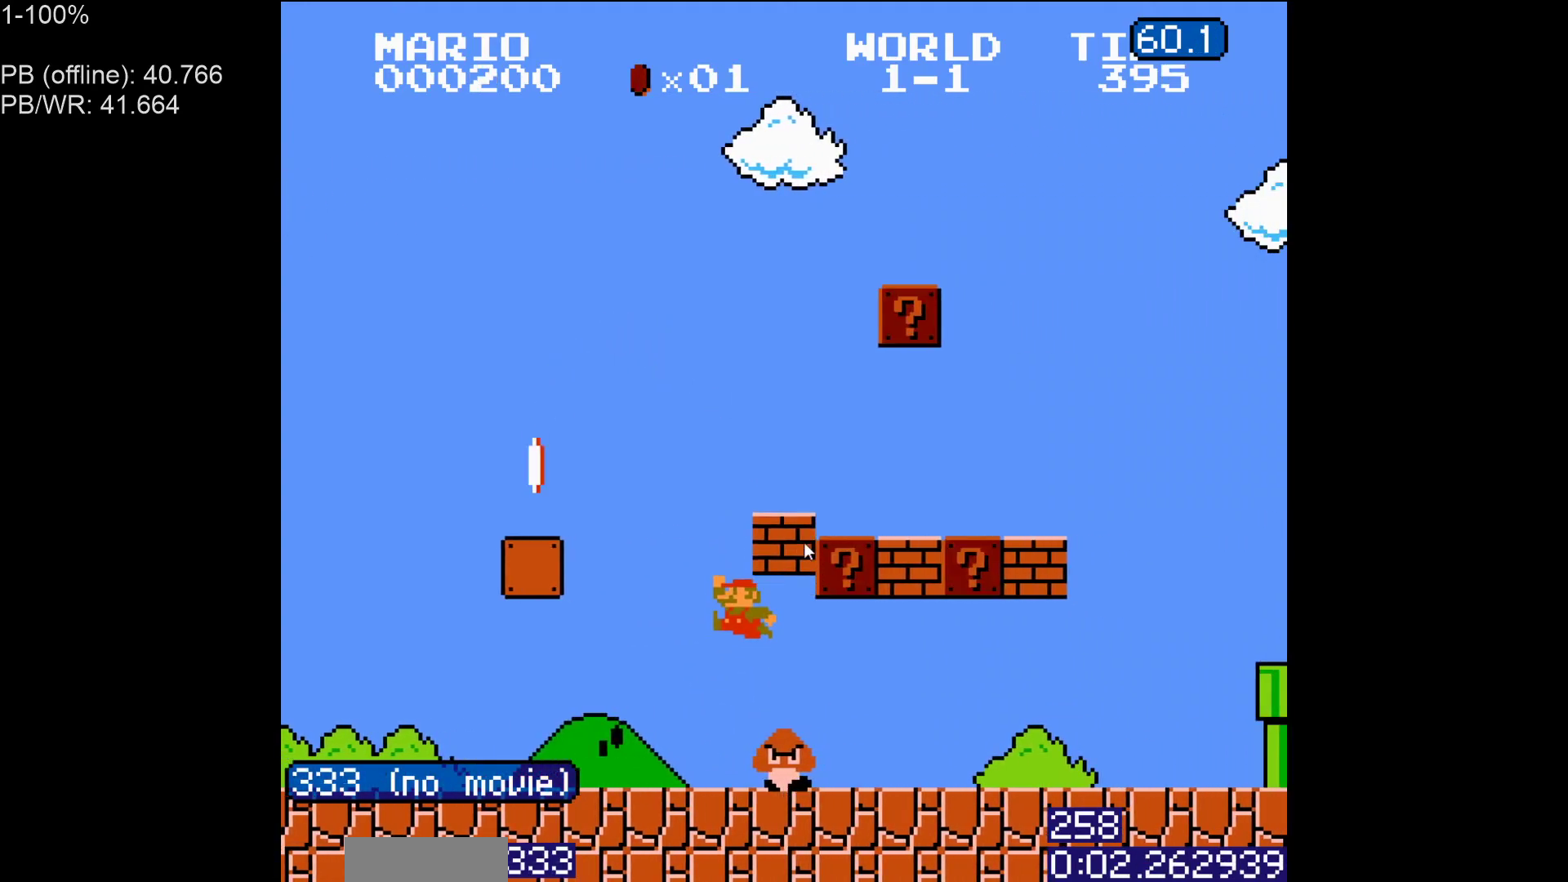
{"buttons": ["B"], "events": [[500, "DPAD_RIGHT", "up"]]}
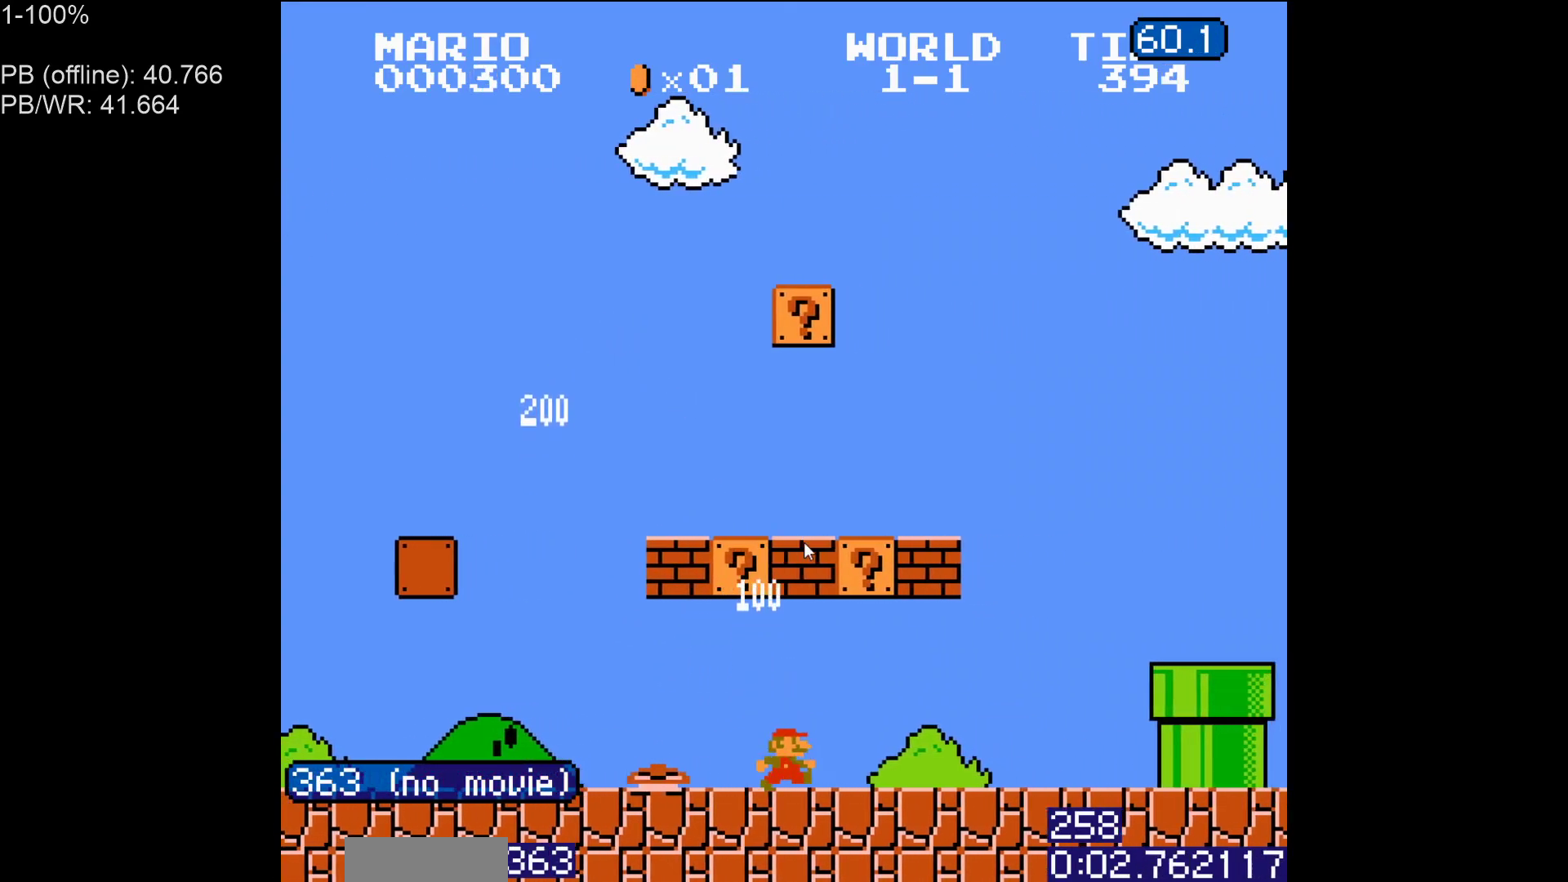
{"buttons": ["B", "DPAD_LEFT"], "events": [[17, "DPAD_LEFT", "down"], [67, "A", "down"], [217, "A", "up"]]}
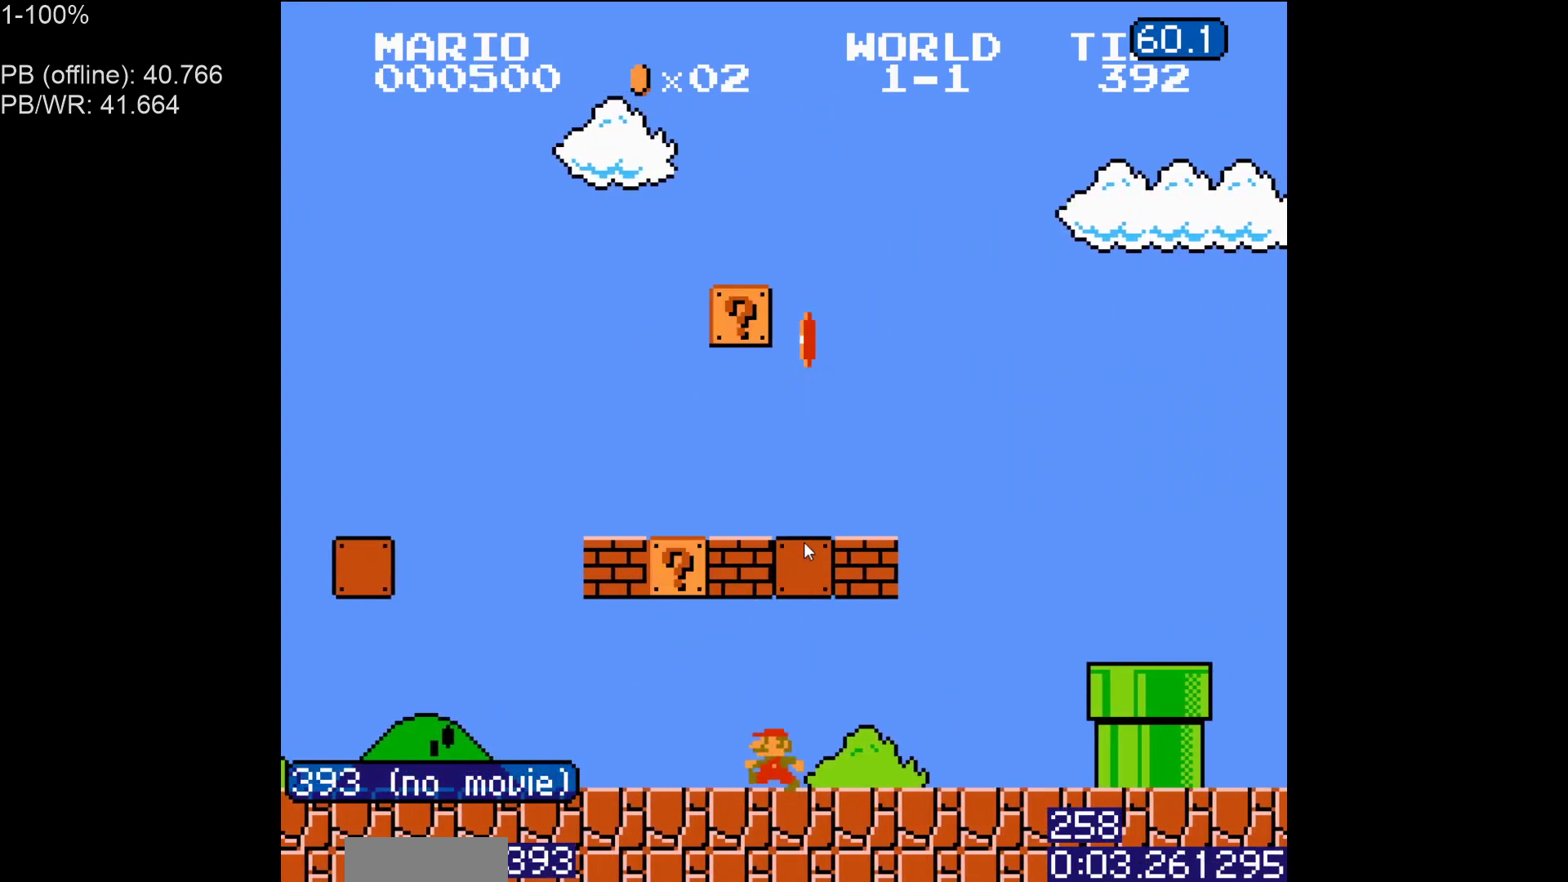
{"buttons": ["B", "DPAD_RIGHT"], "events": [[183, "A", "down"], [350, "A", "up"], [483, "DPAD_LEFT", "up"], [500, "DPAD_RIGHT", "down"]]}
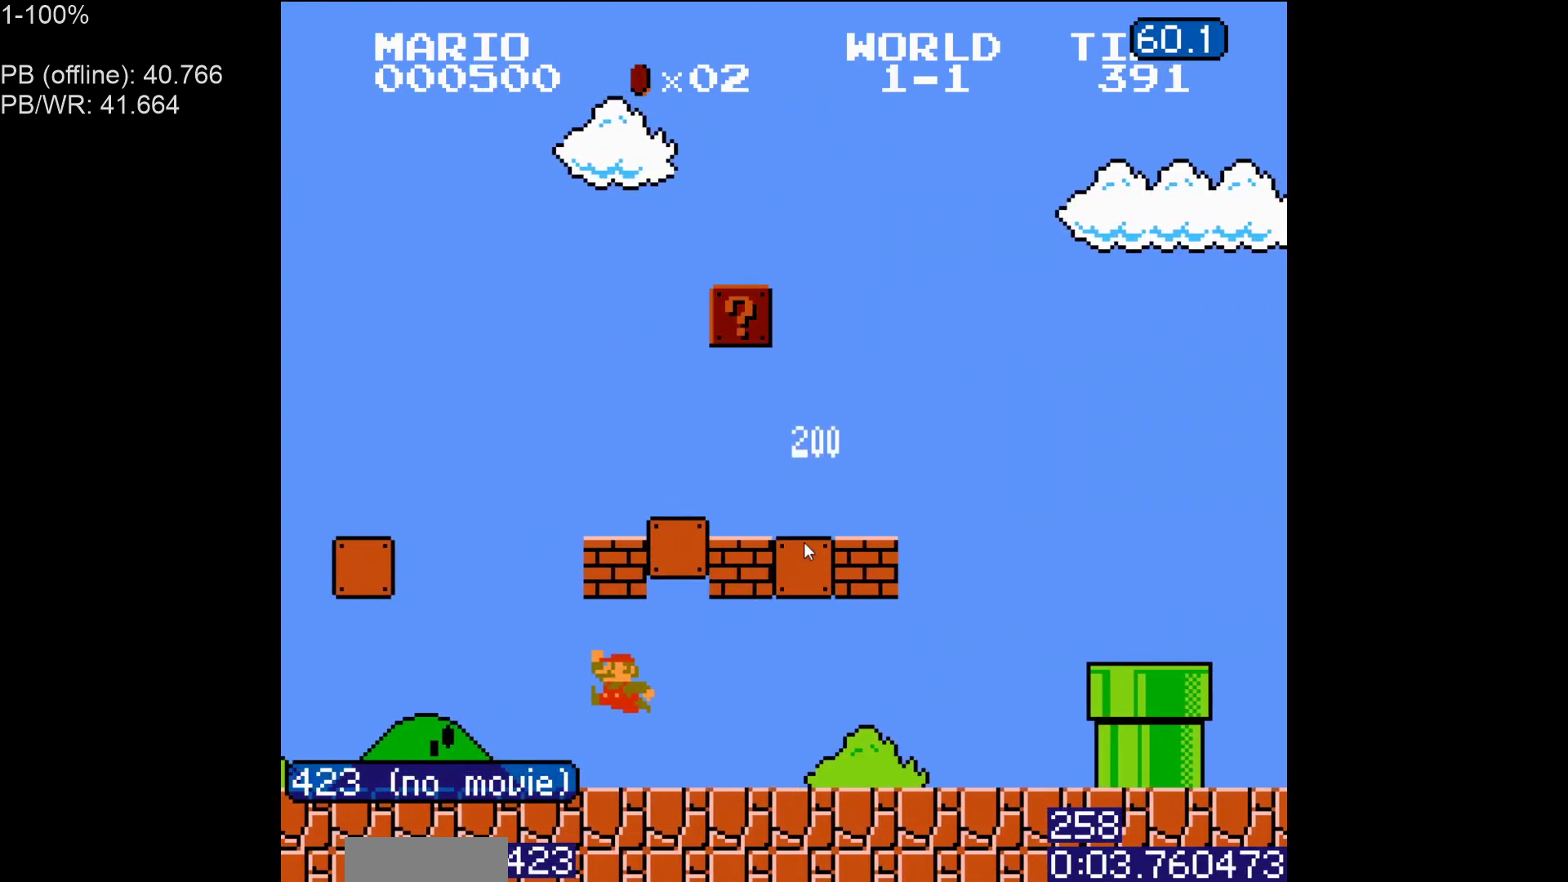
{"buttons": ["B", "DPAD_RIGHT"], "events": [[100, "A", "down"], [500, "A", "up"]]}
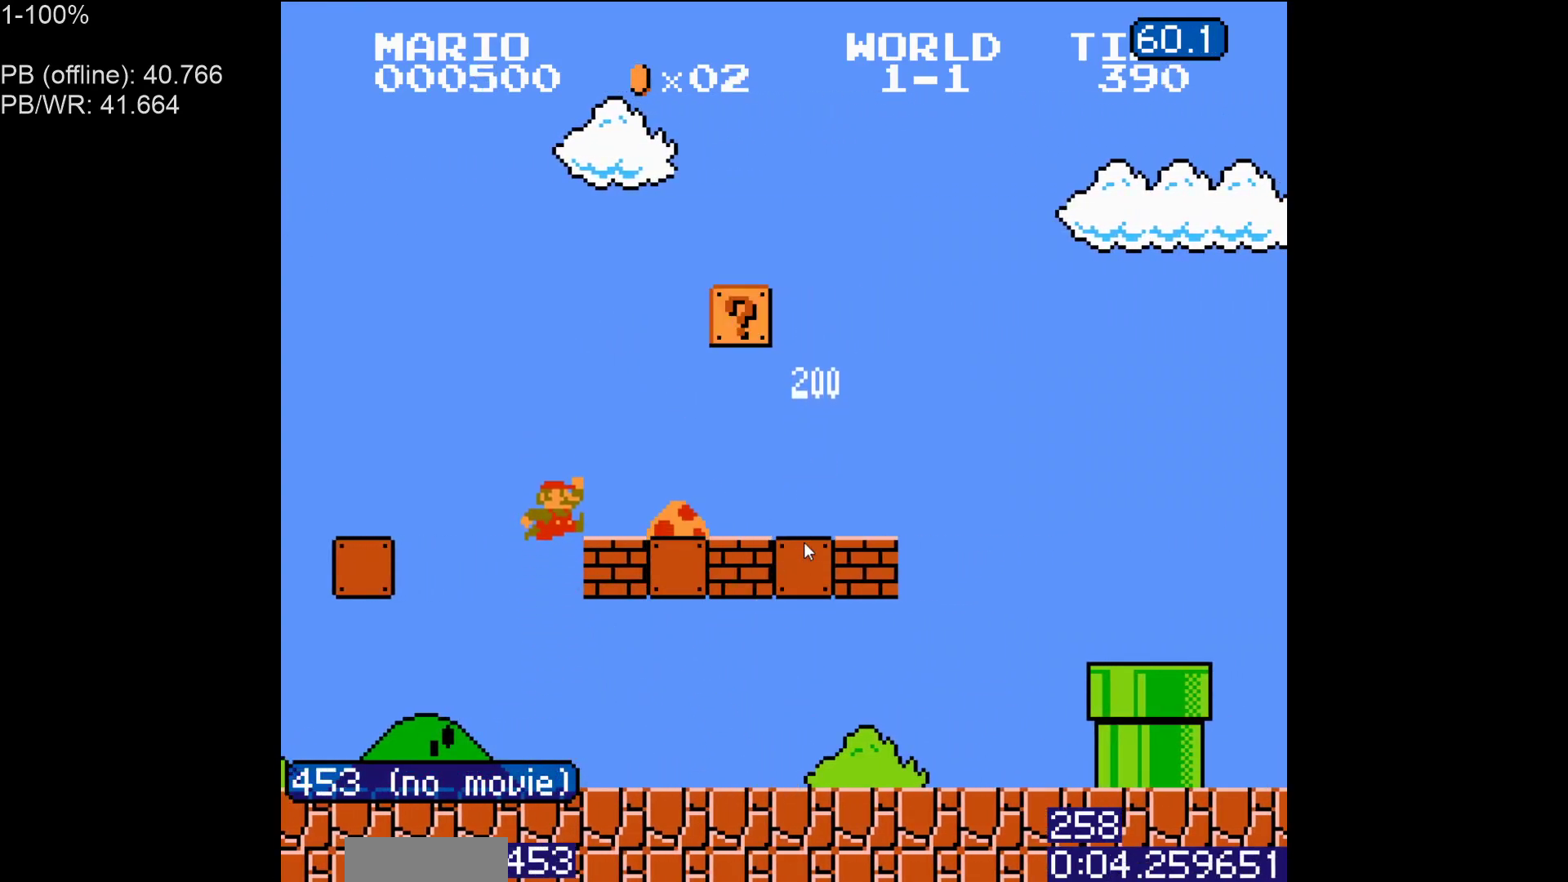
{"buttons": ["B", "DPAD_RIGHT"], "events": []}
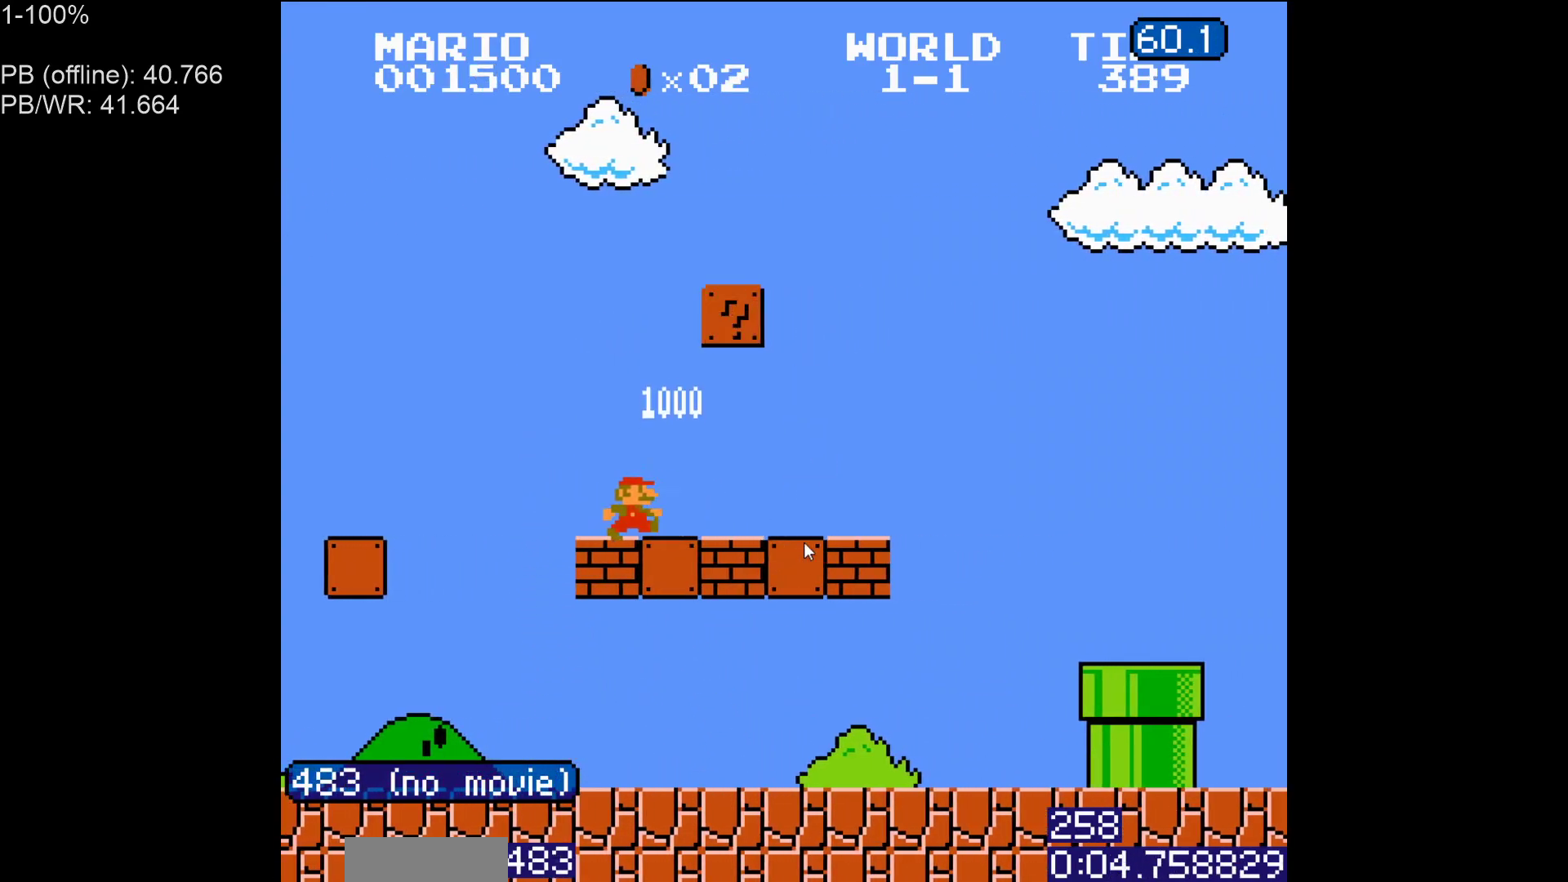
{"buttons": ["B", "DPAD_RIGHT"], "events": []}
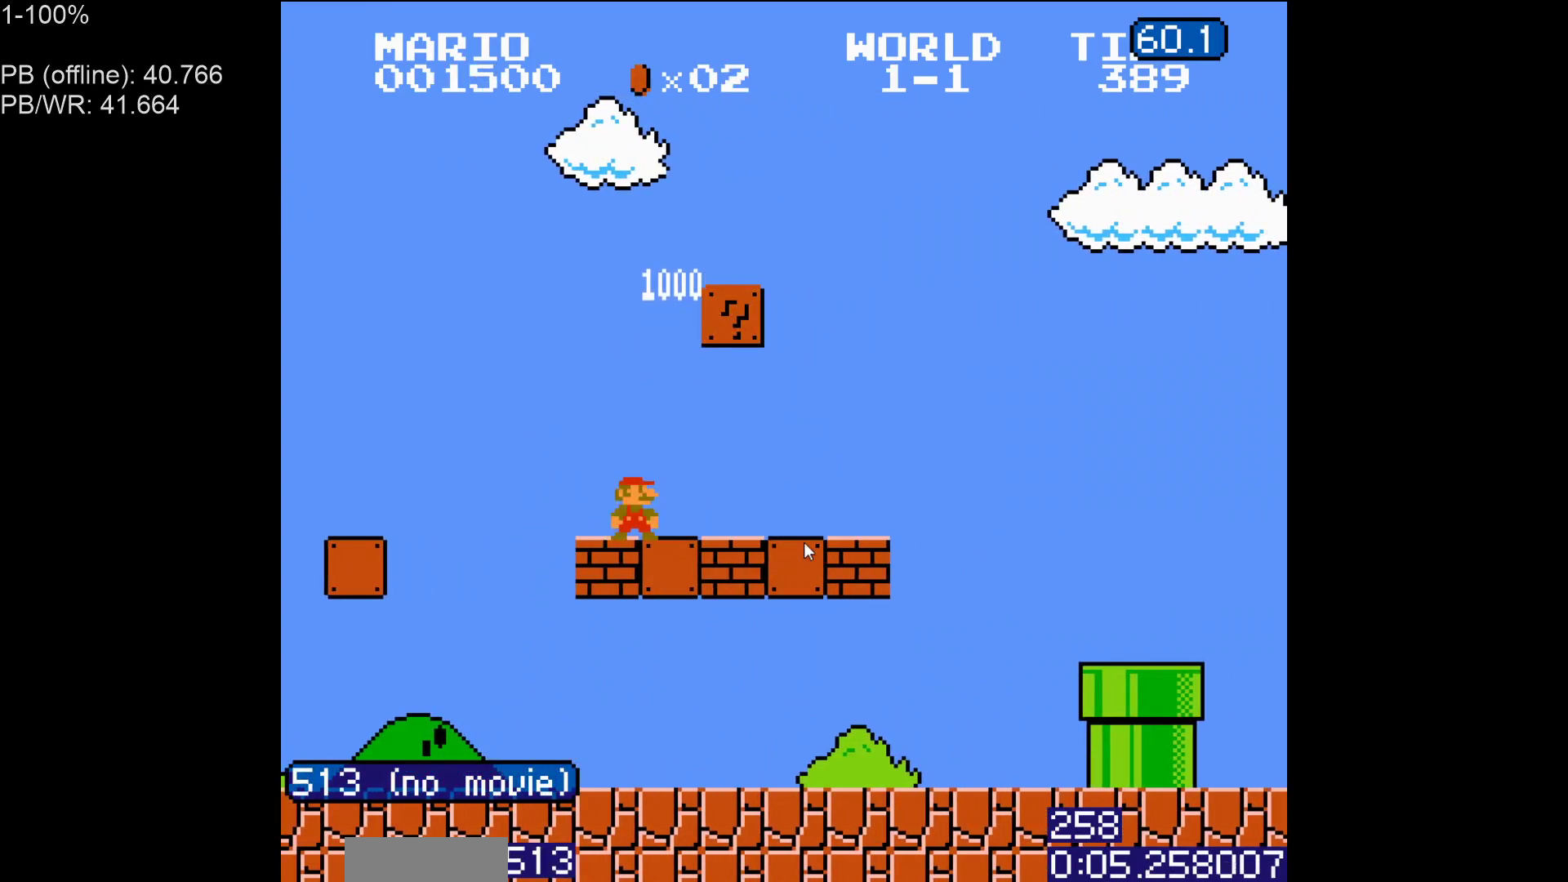
{"buttons": ["B", "DPAD_RIGHT"], "events": []}
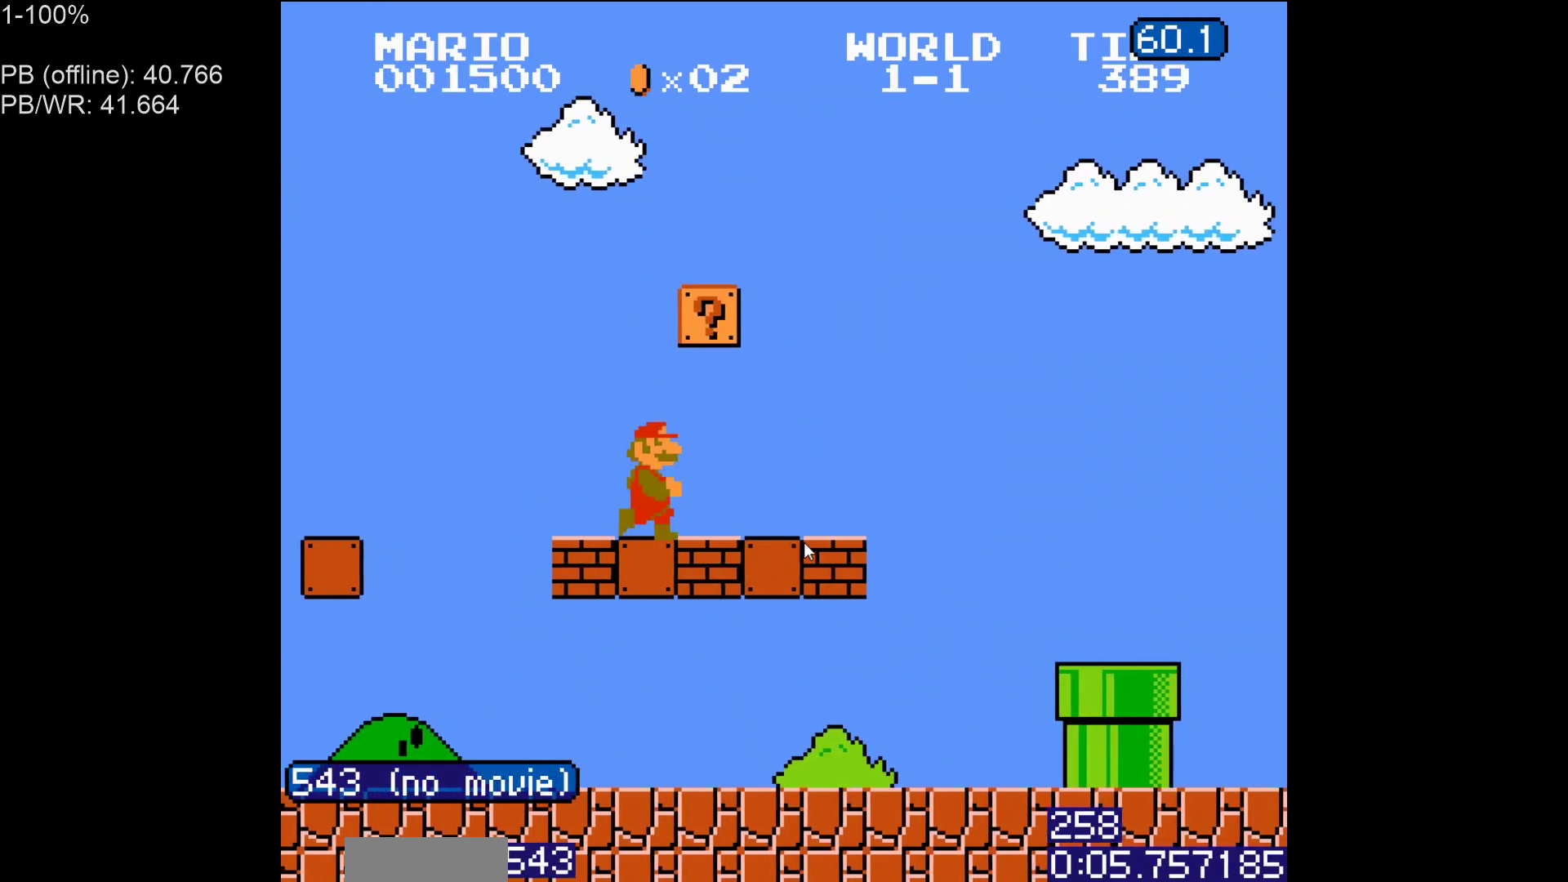
{"buttons": ["A", "B", "DPAD_RIGHT"], "events": [[33, "A", "down"], [150, "A", "up"], [300, "A", "down"]]}
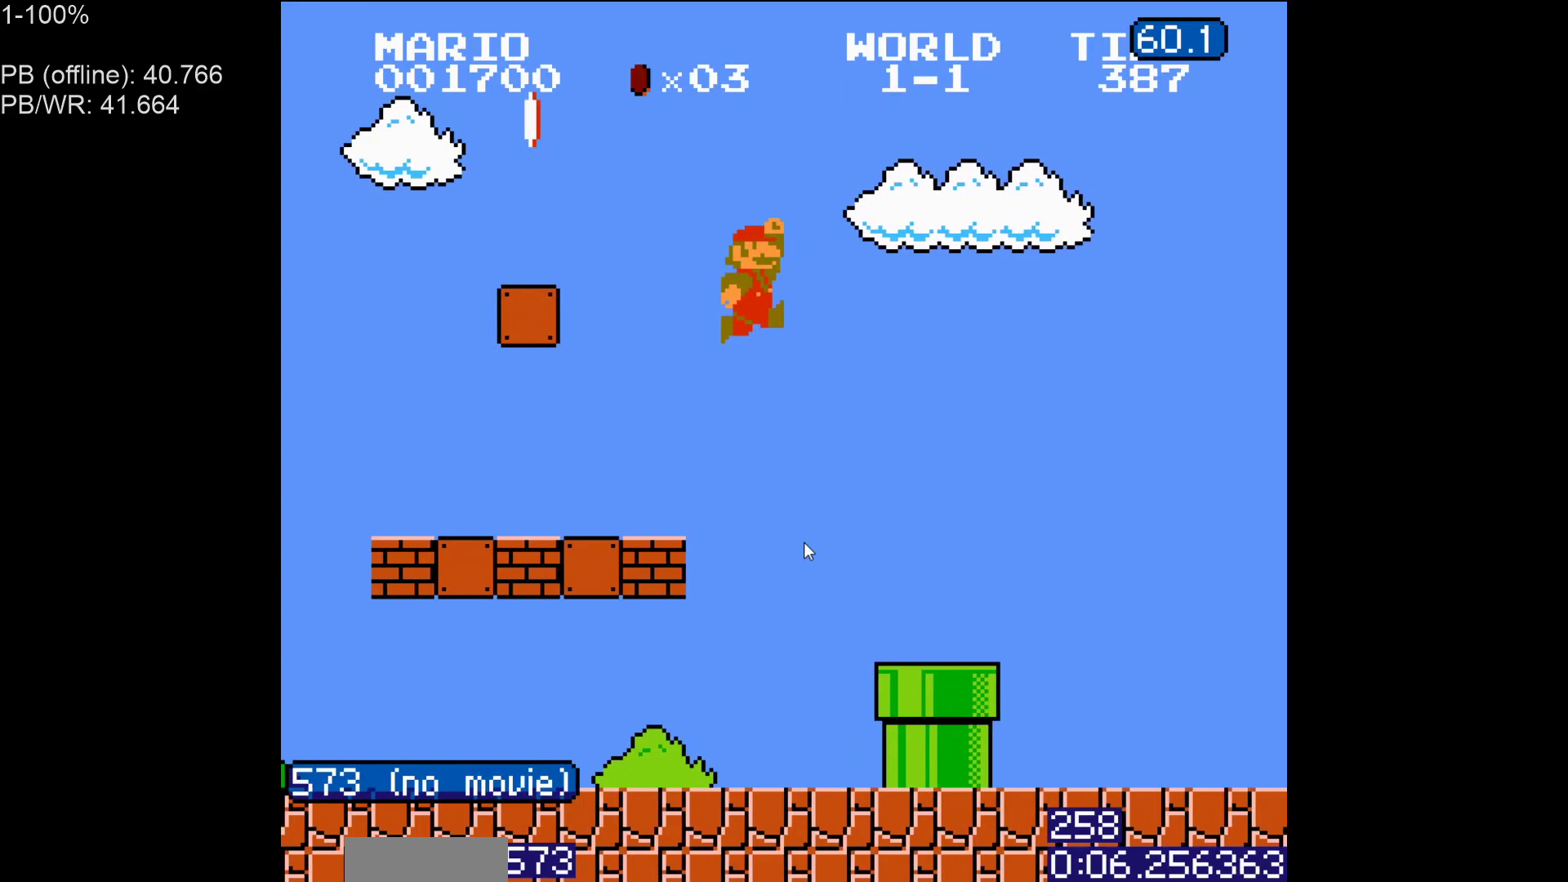
{"buttons": ["B", "DPAD_RIGHT"], "events": [[183, "A", "up"]]}
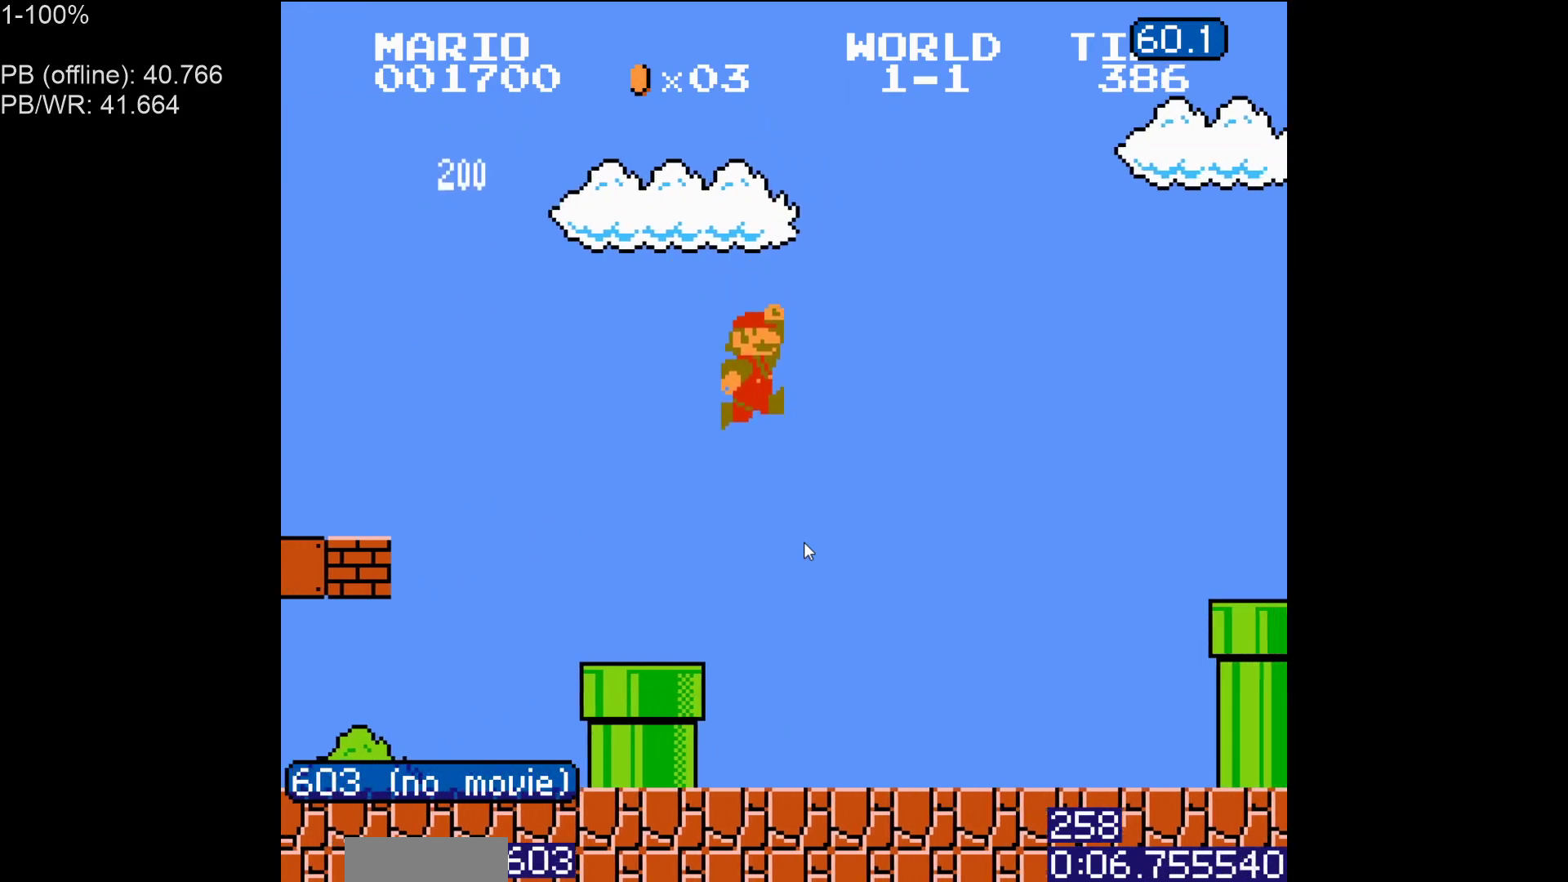
{"buttons": ["A", "B"], "events": [[417, "DPAD_RIGHT", "up"], [450, "DPAD_LEFT", "down"], [483, "A", "down"], [500, "DPAD_LEFT", "up"]]}
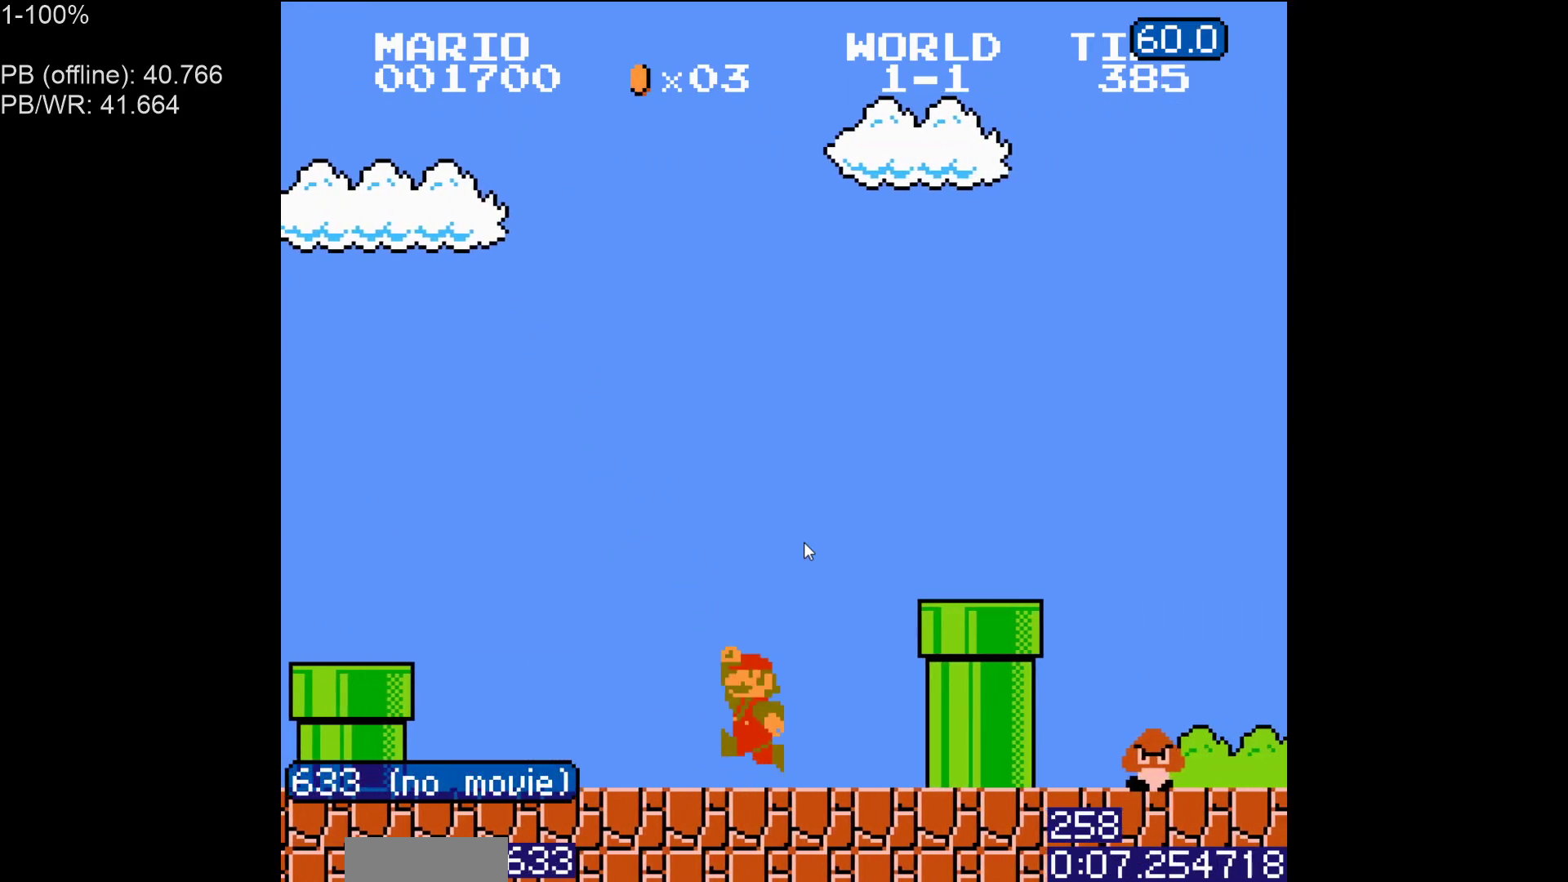
{"buttons": ["B", "DPAD_RIGHT"], "events": [[50, "DPAD_RIGHT", "down"], [367, "A", "up"]]}
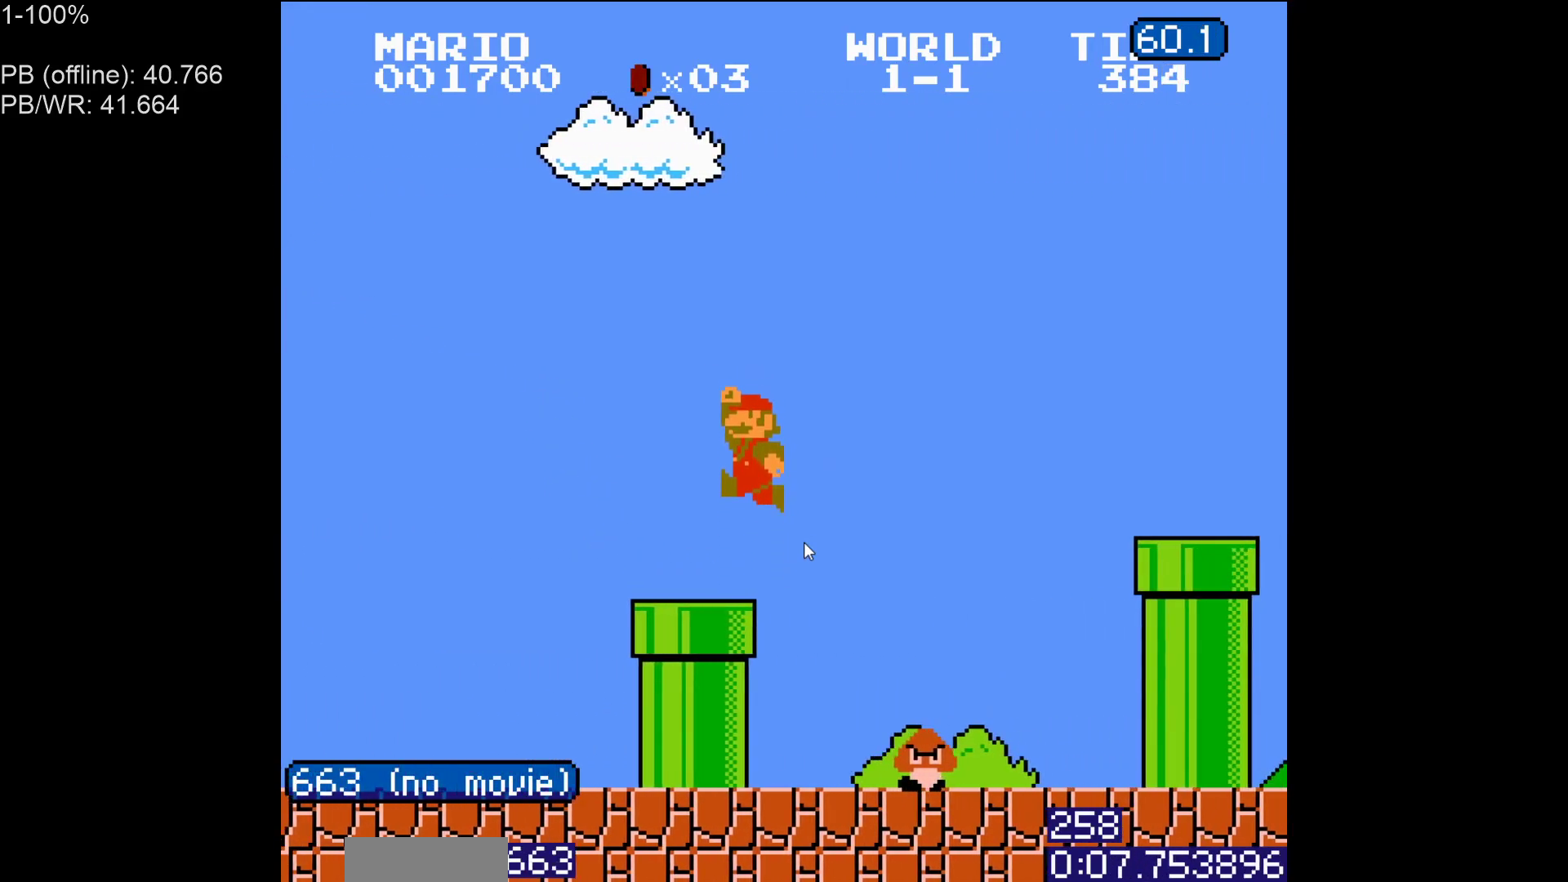
{"buttons": ["B"], "events": [[67, "DPAD_RIGHT", "up"]]}
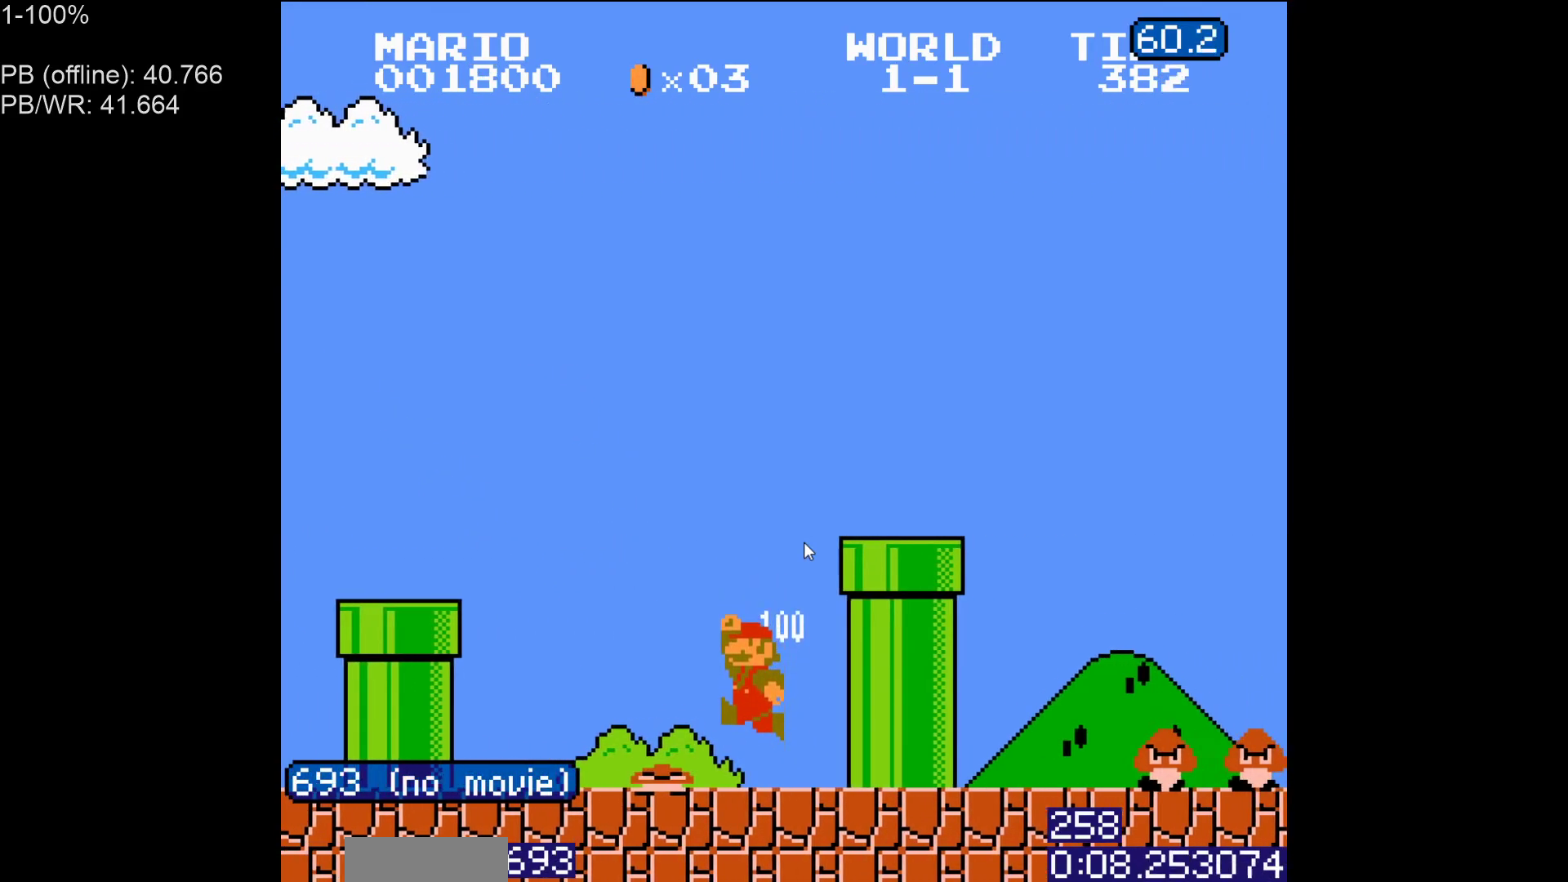
{"buttons": ["B", "DPAD_RIGHT"], "events": [[67, "A", "down"], [100, "DPAD_RIGHT", "down"], [350, "A", "up"]]}
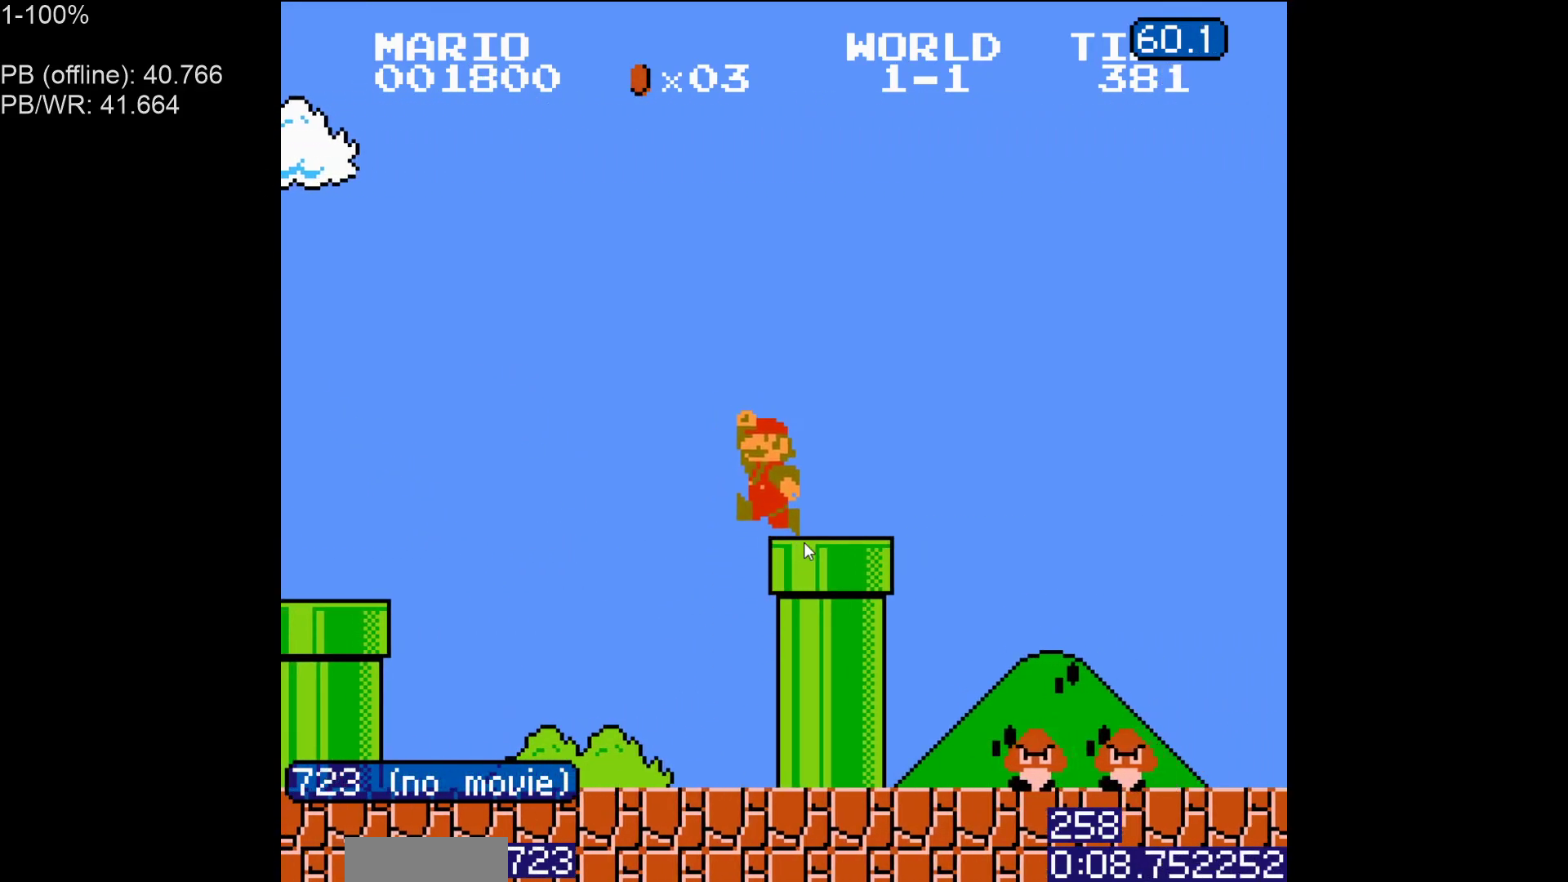
{"buttons": ["B", "DPAD_LEFT"], "events": [[250, "DPAD_RIGHT", "up"], [283, "DPAD_LEFT", "down"]]}
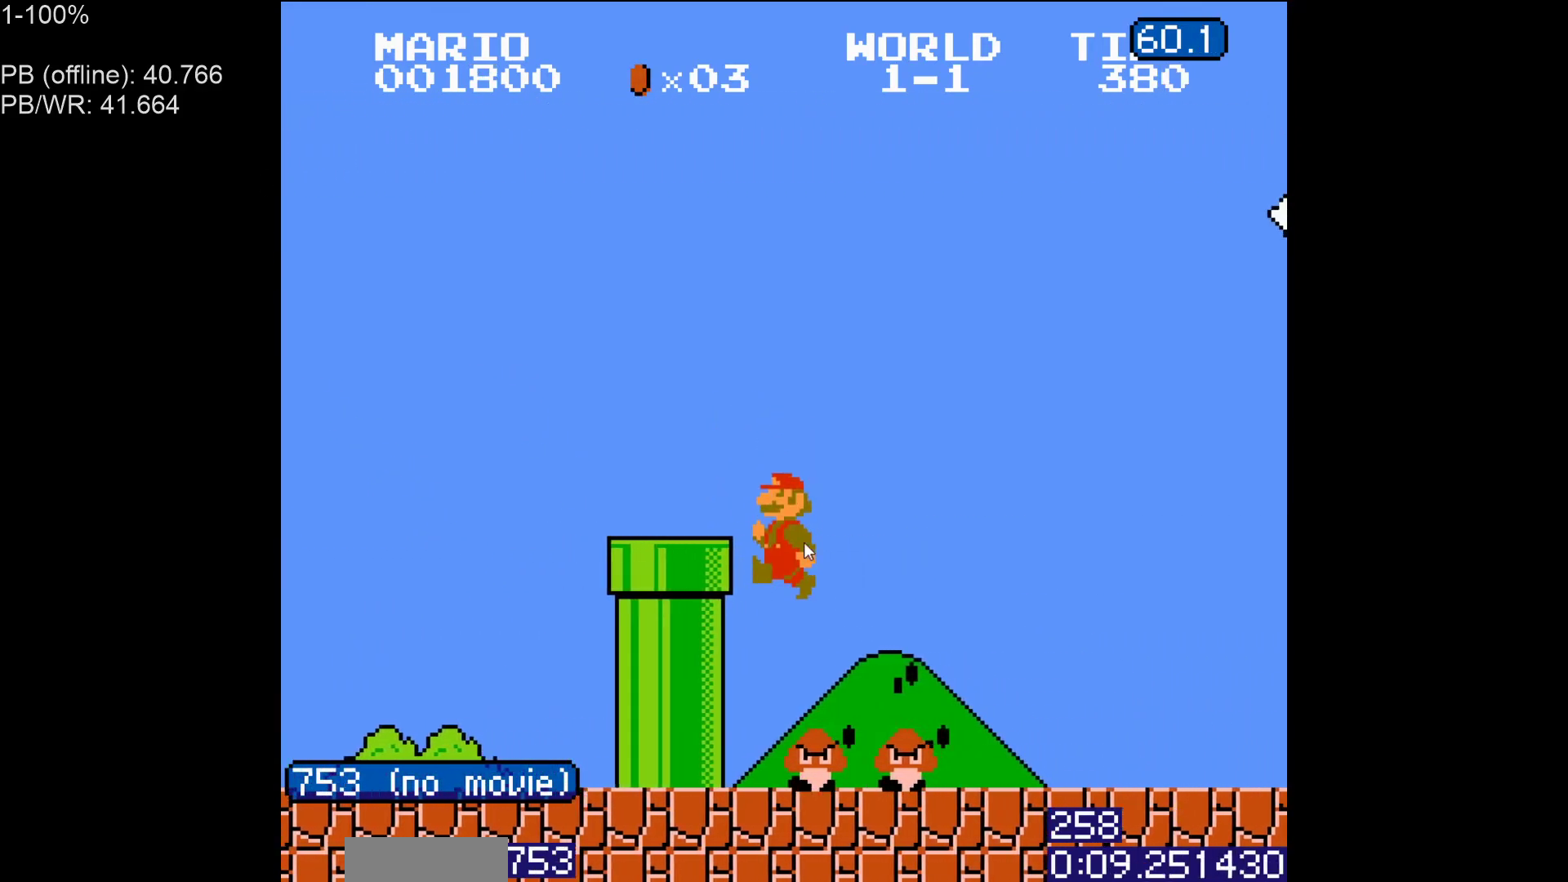
{"buttons": ["B", "DPAD_RIGHT"], "events": [[150, "DPAD_LEFT", "up"], [167, "DPAD_RIGHT", "down"]]}
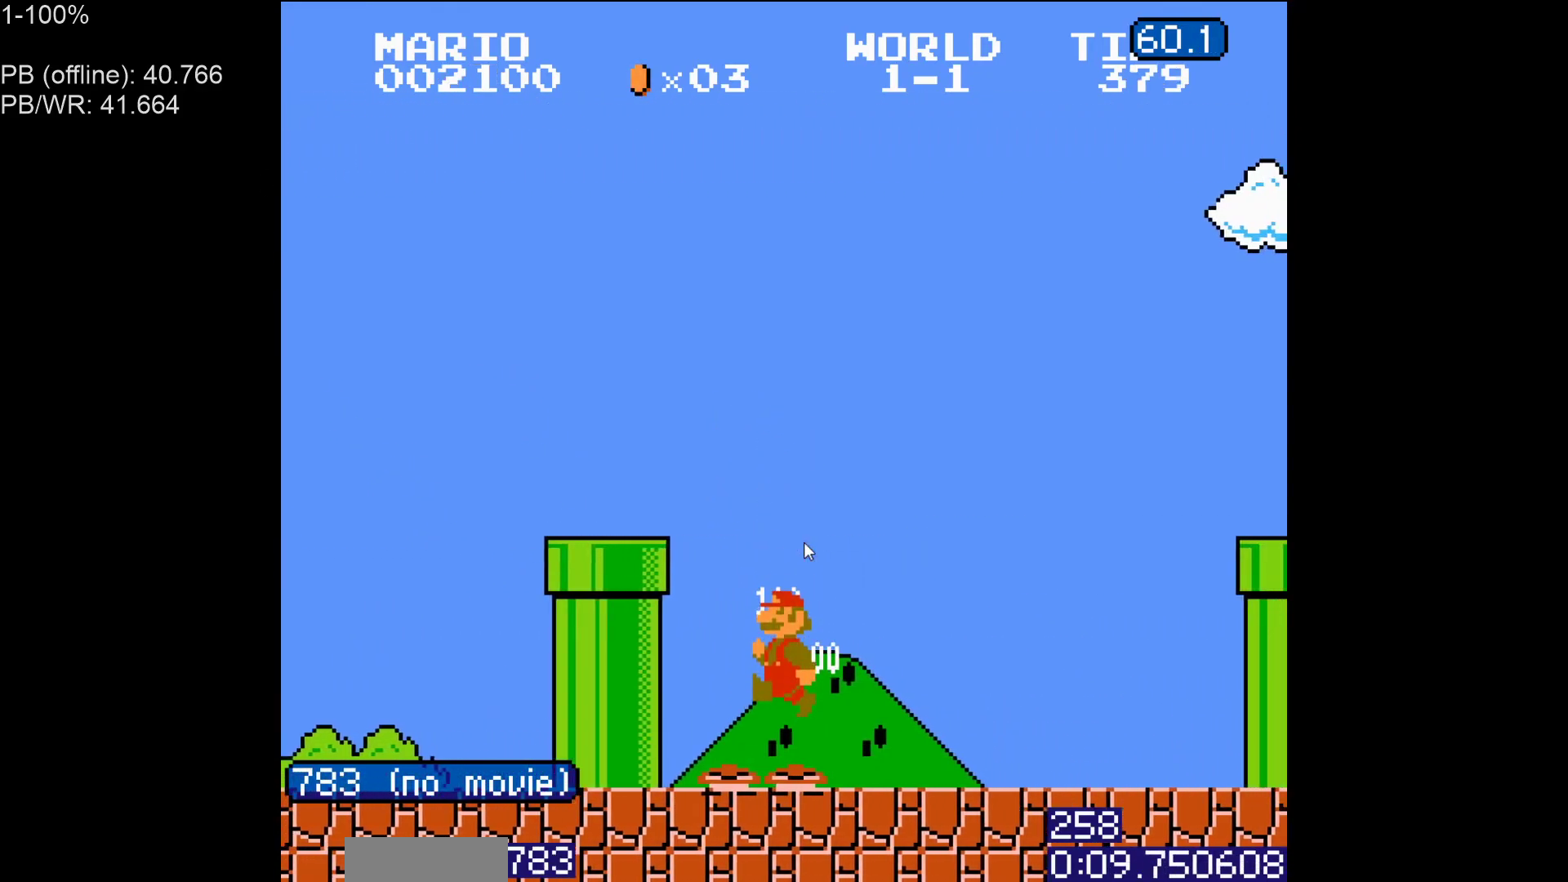
{"buttons": ["B", "DPAD_RIGHT"], "events": []}
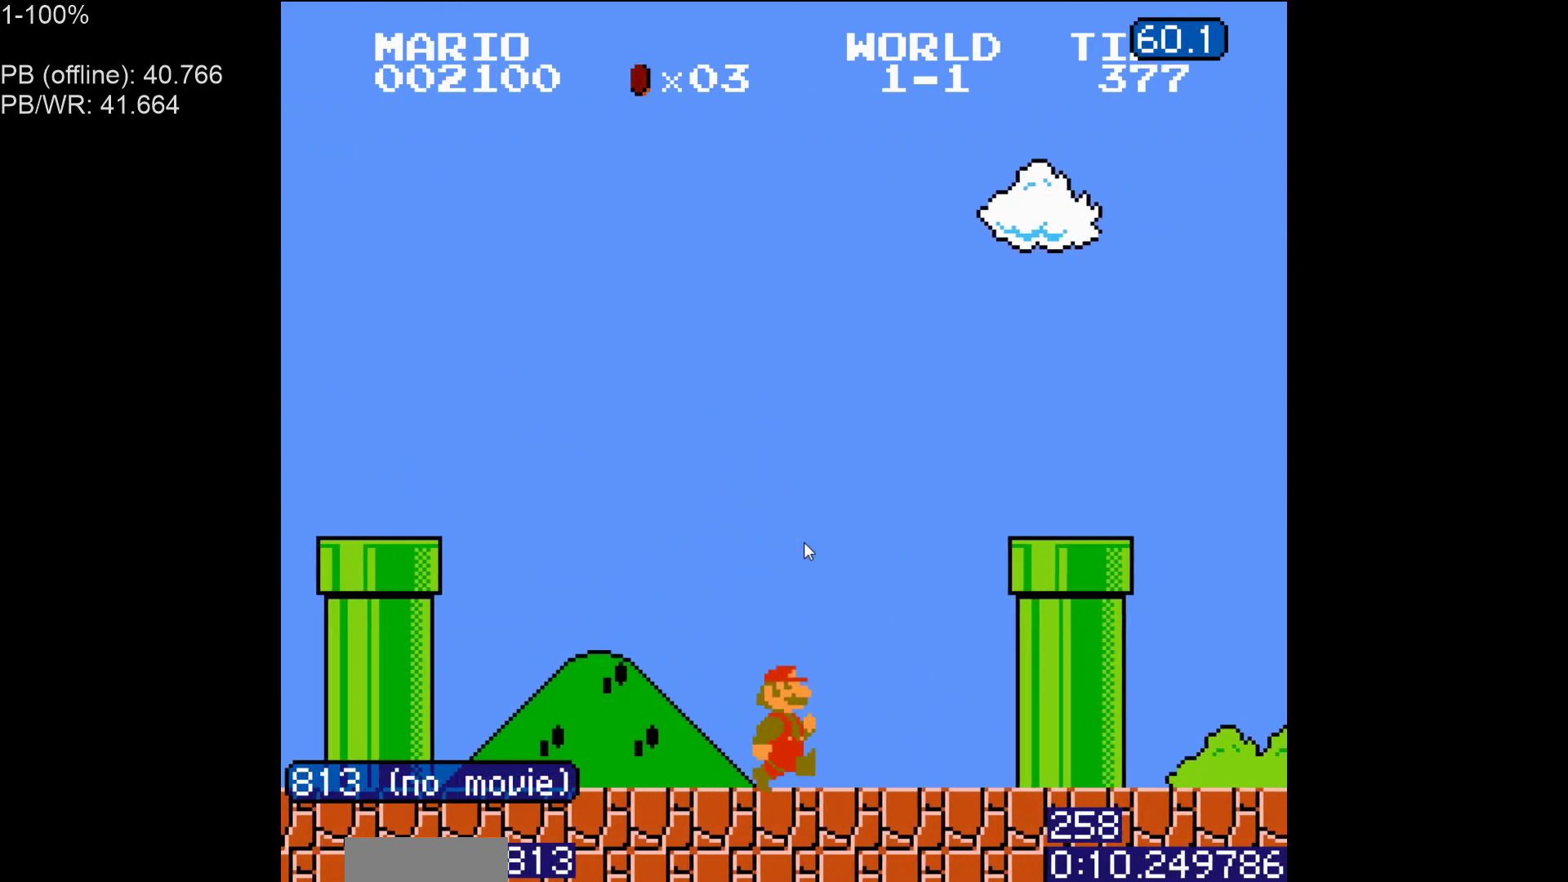
{"buttons": ["A", "B", "DPAD_RIGHT"], "events": [[50, "A", "down"]]}
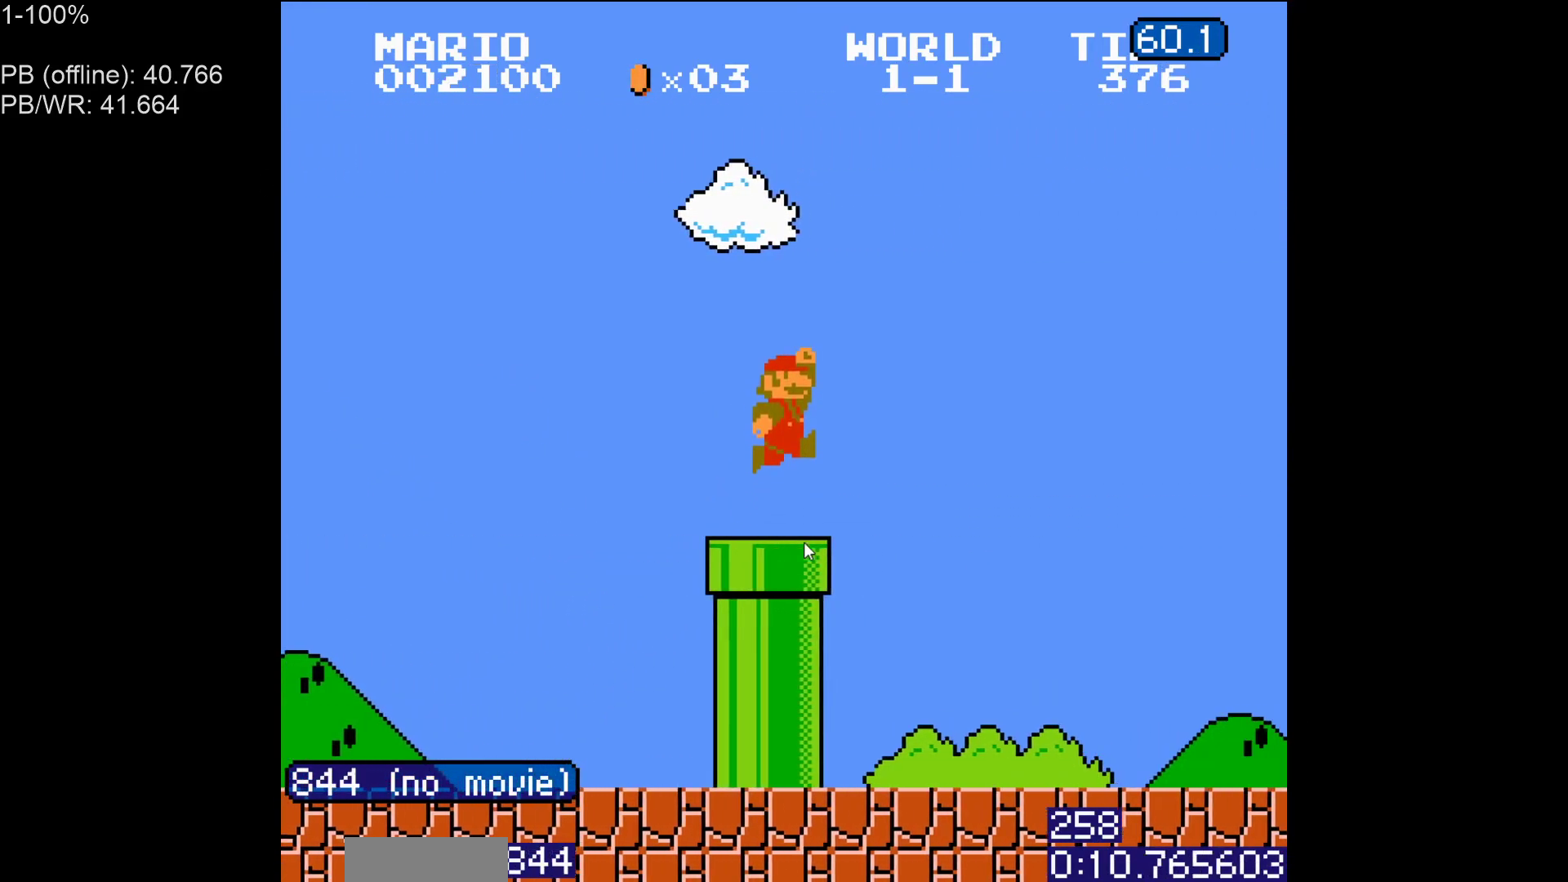
{"buttons": ["B", "DPAD_LEFT"], "events": [[150, "A", "up"], [500, "DPAD_LEFT", "down"], [500, "DPAD_RIGHT", "up"]]}
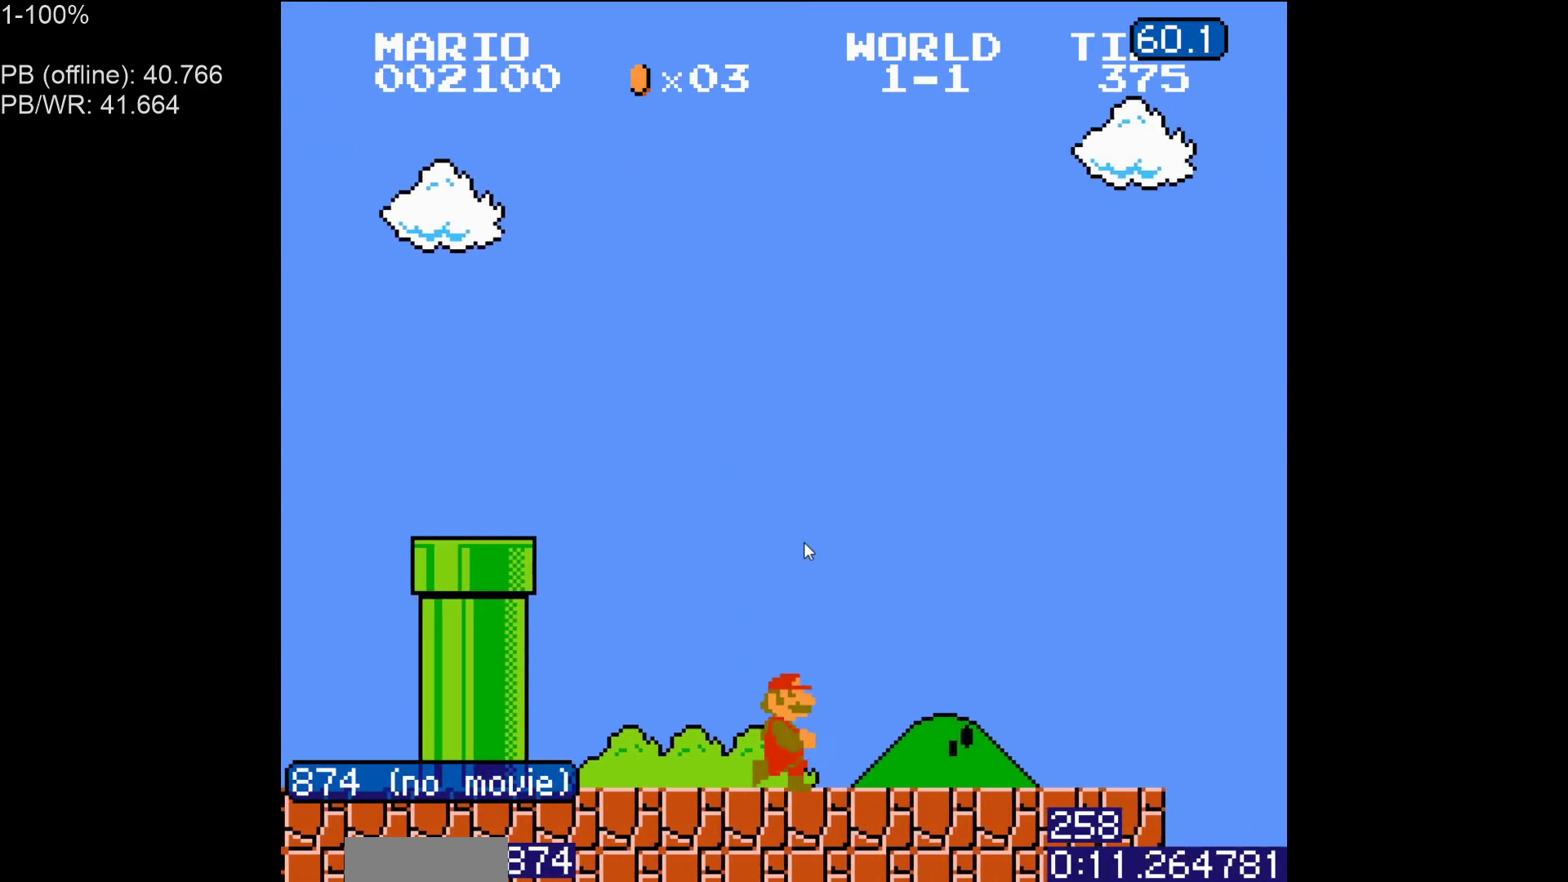
{"buttons": ["A", "B"], "events": [[100, "A", "down"], [217, "A", "up"], [400, "DPAD_LEFT", "up"], [483, "A", "down"]]}
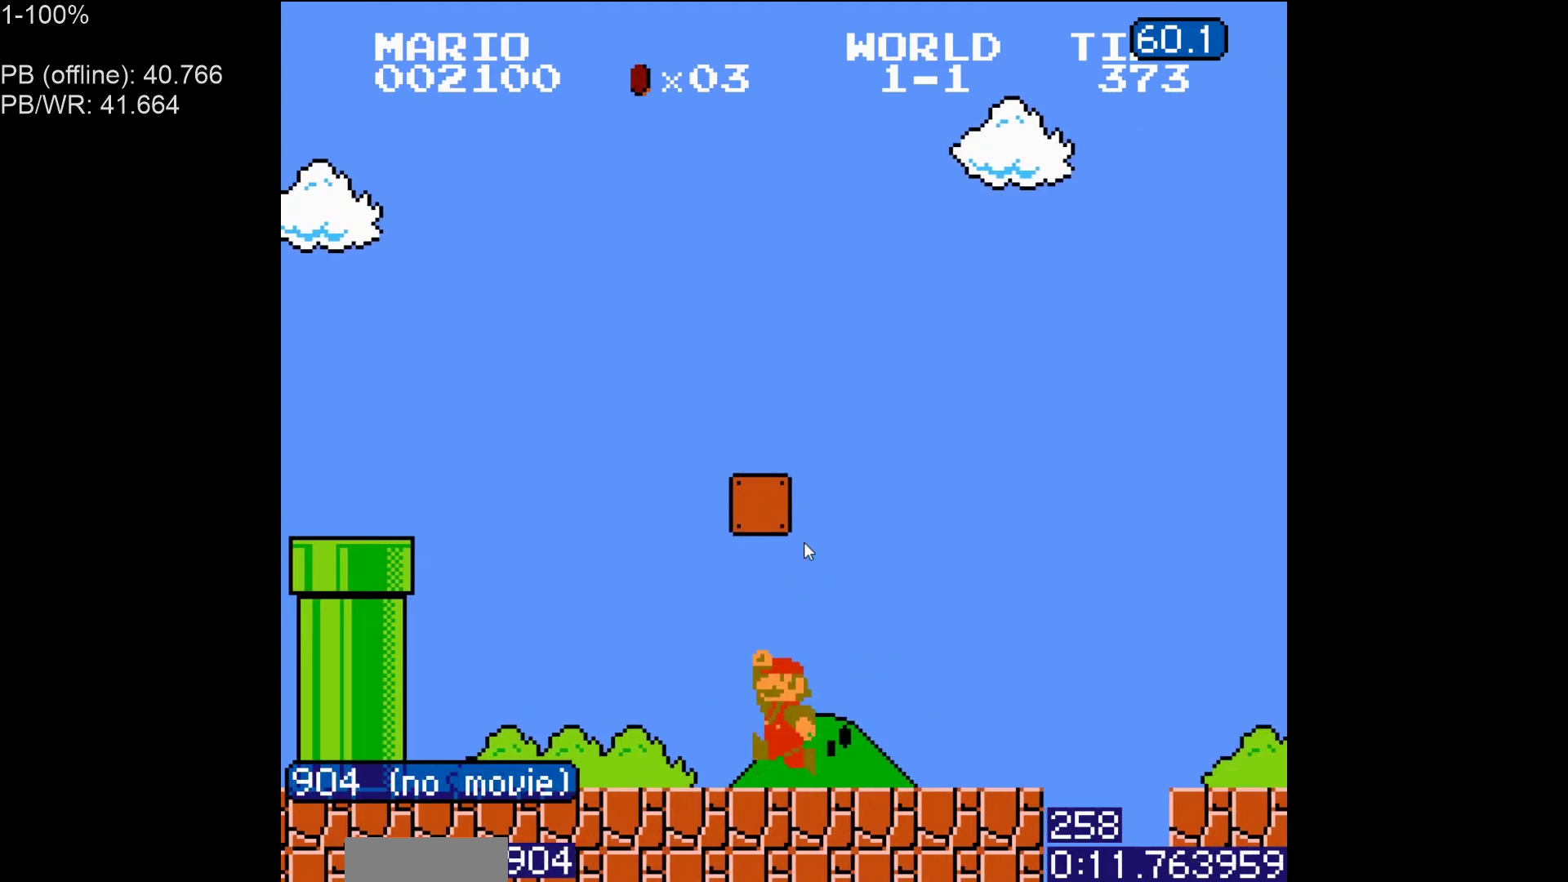
{"buttons": ["B"], "events": [[167, "DPAD_RIGHT", "down"], [250, "DPAD_RIGHT", "up"], [267, "A", "up"]]}
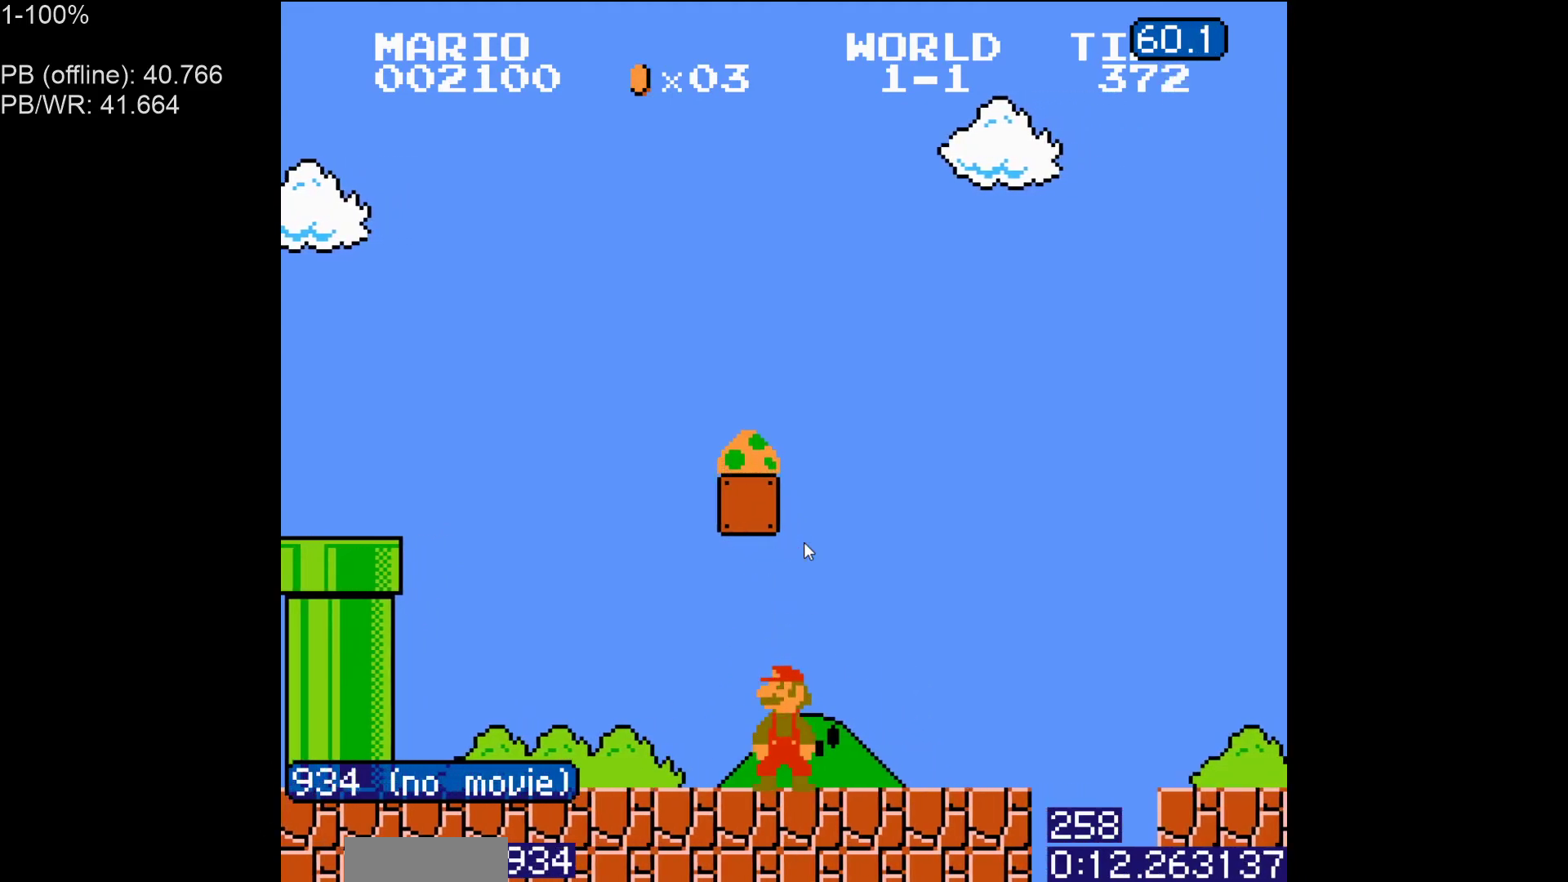
{"buttons": ["B", "DPAD_RIGHT"], "events": [[100, "A", "down"], [317, "DPAD_RIGHT", "down"], [450, "A", "up"]]}
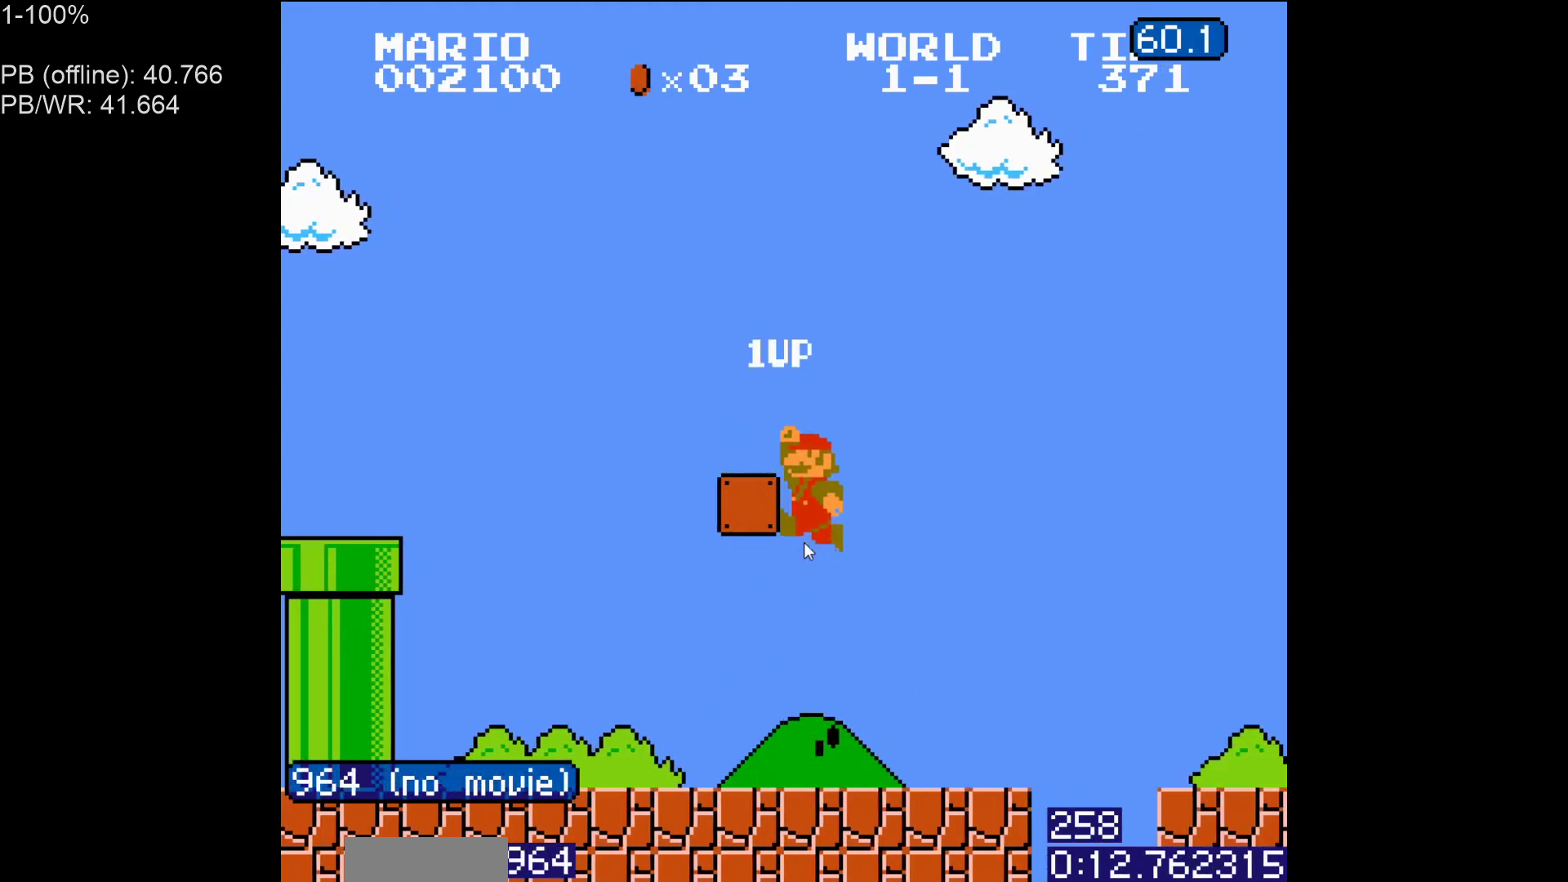
{"buttons": ["A", "B", "DPAD_RIGHT"], "events": [[367, "A", "down"]]}
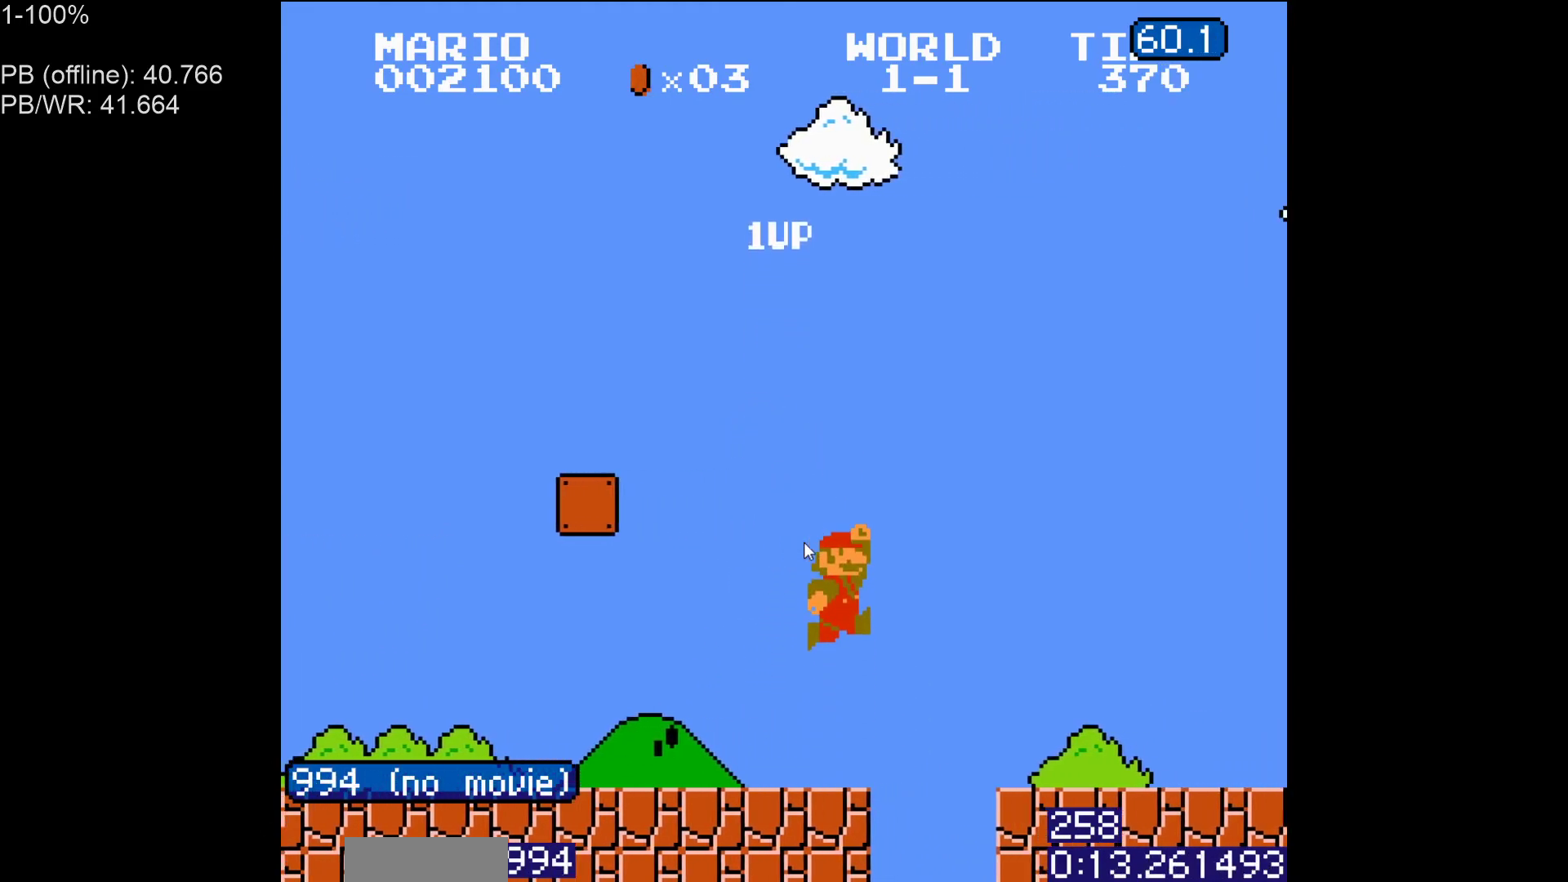
{"buttons": ["A", "B", "DPAD_RIGHT"], "events": []}